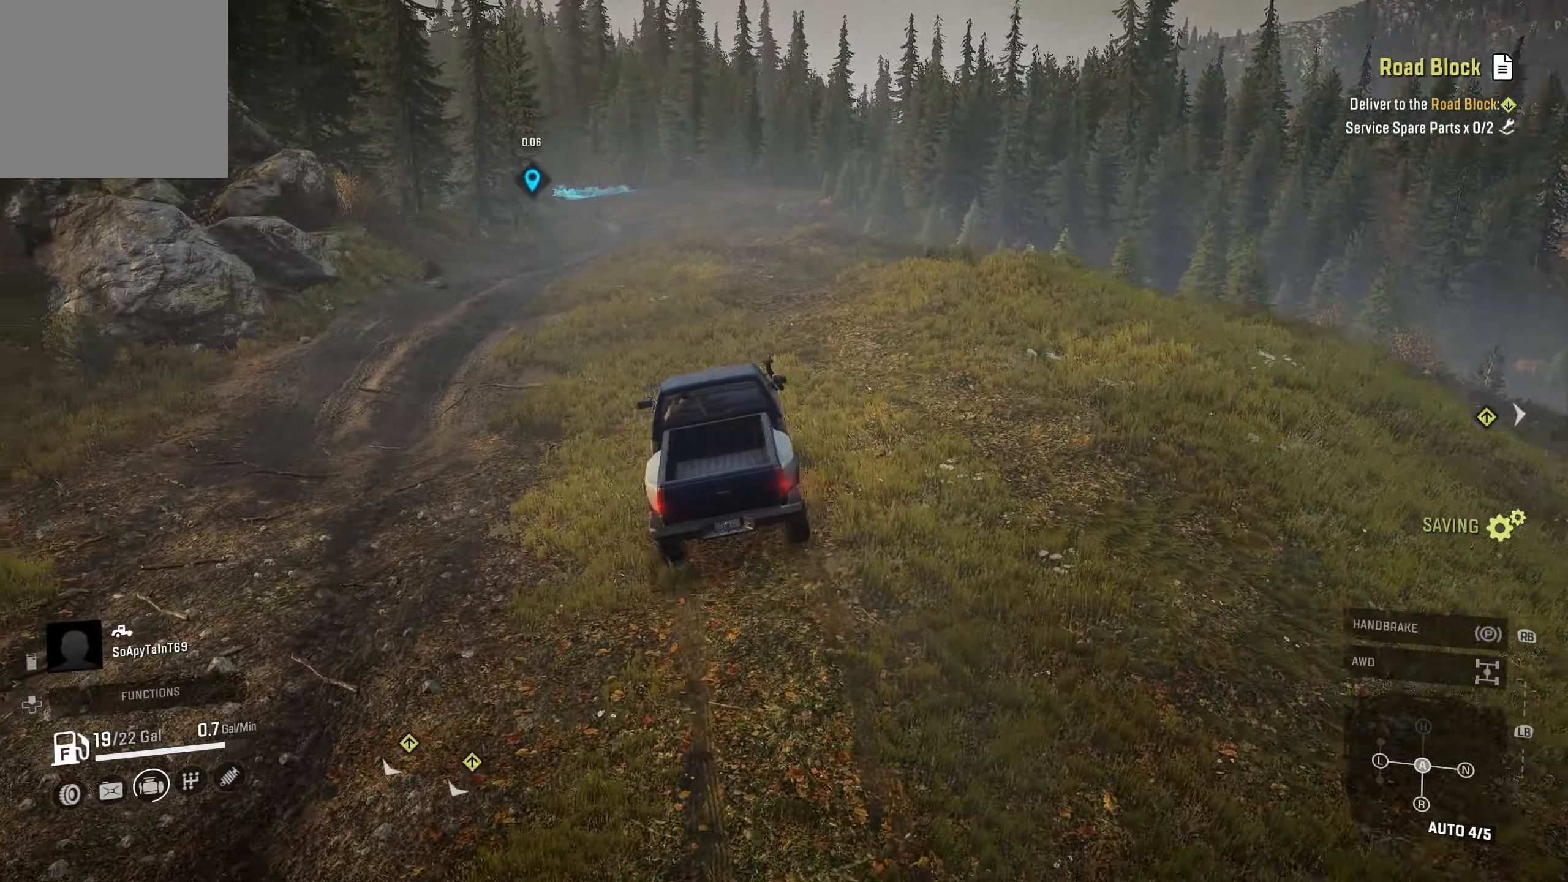
Gameplay with a controller (Xbox layout); each line is a JSON object with the inputs held at the frame after it. "events" lists button and stick changes between this image and that frame as [ms after this image, input, new state], when the widget could be followed in between.
{"buttons": ["R2"], "left_stick": "left", "right_stick": "left", "events": []}
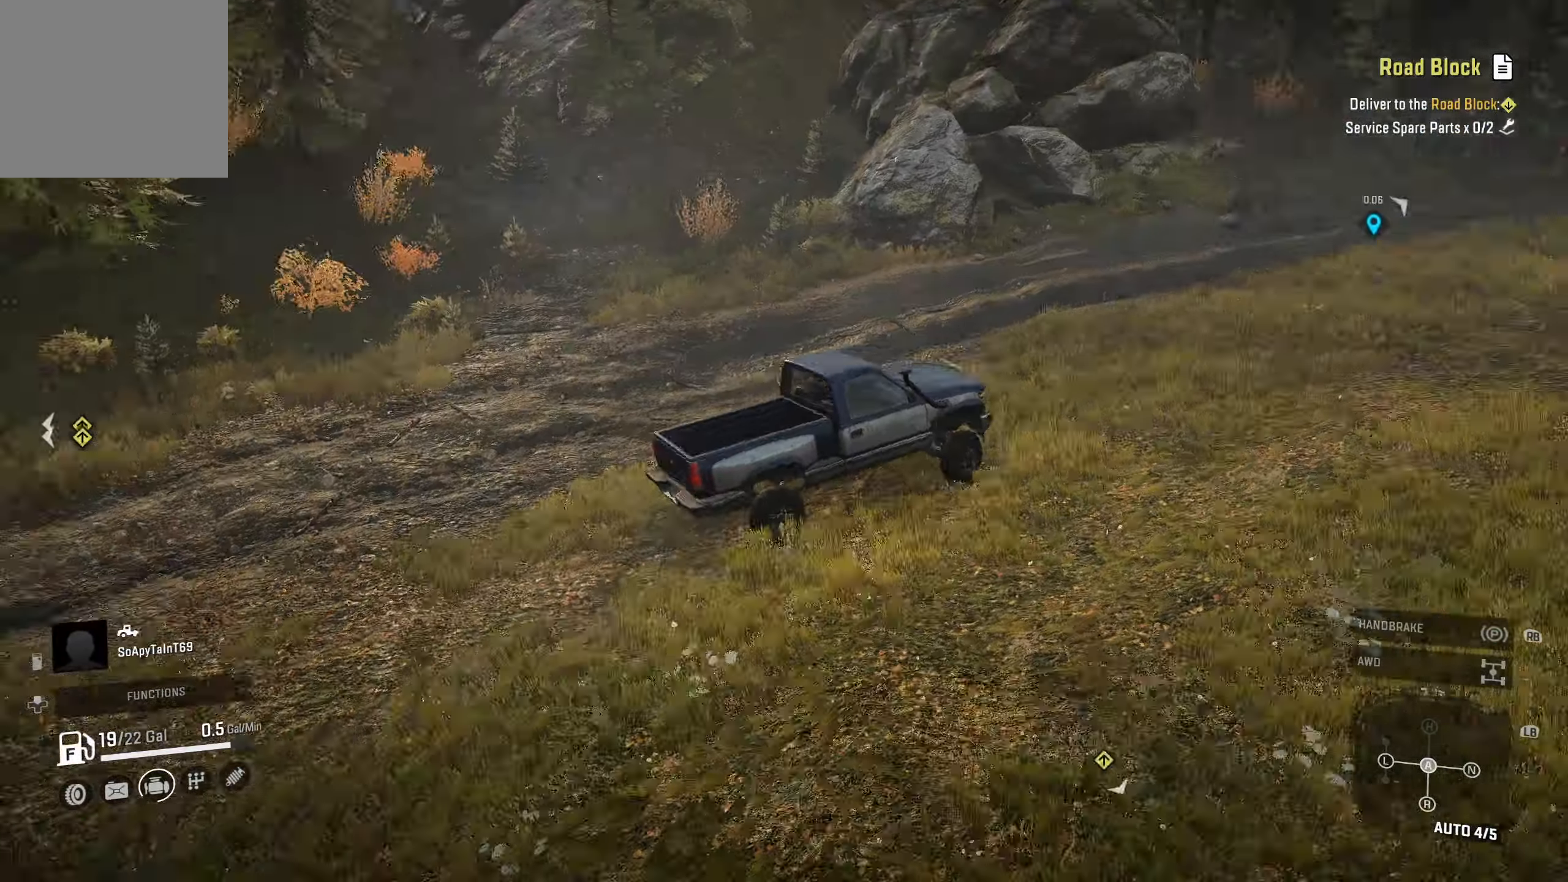
{"buttons": ["R2"], "left_stick": "left", "right_stick": "center", "events": [[33, "right_stick", "center"]]}
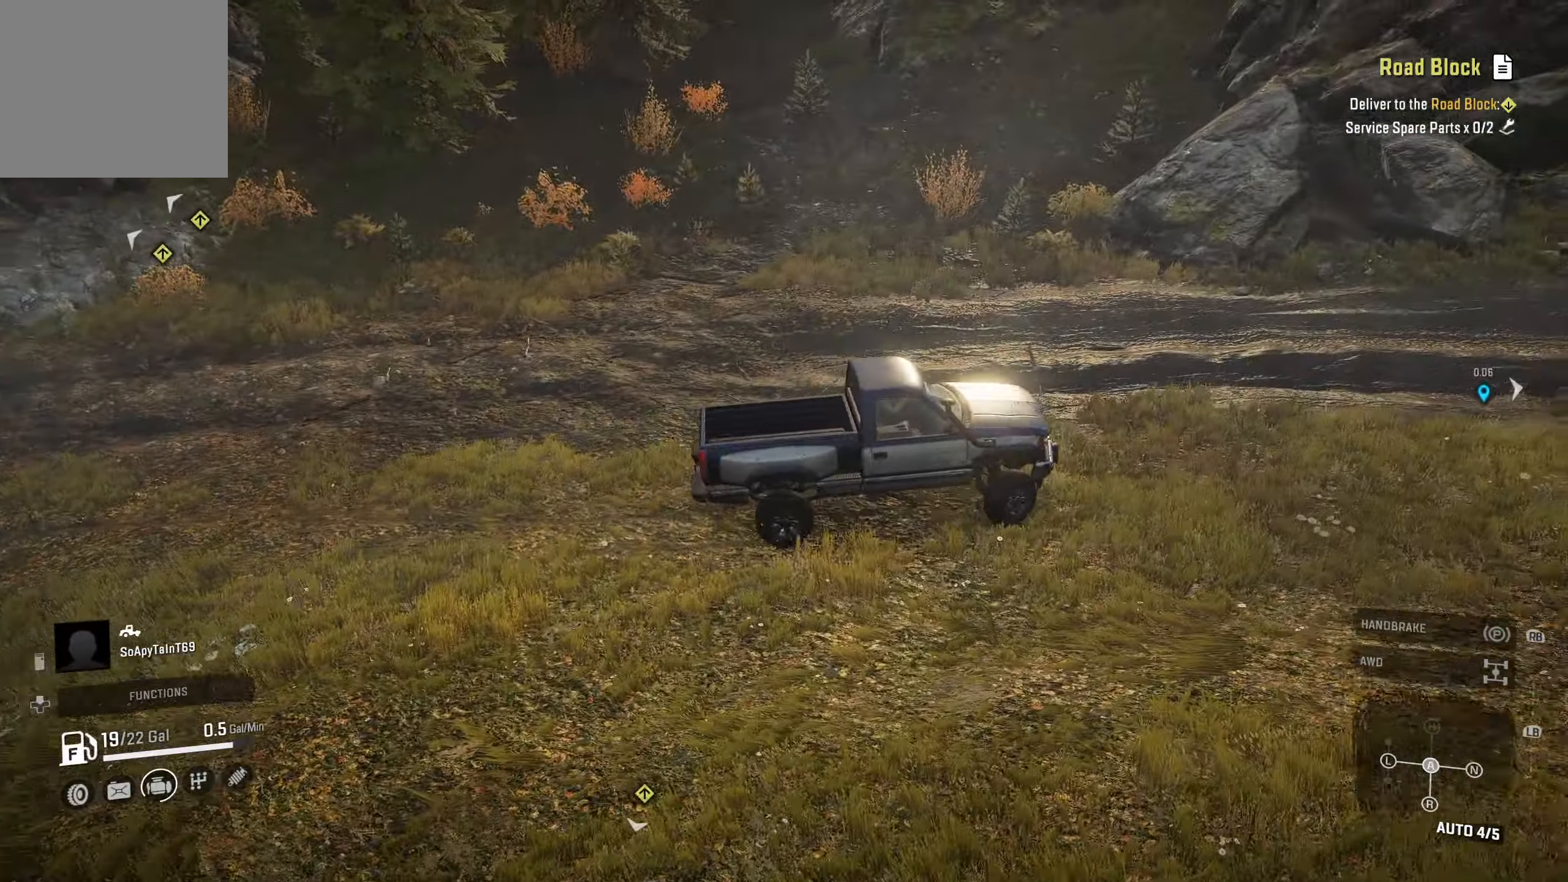
{"buttons": [], "left_stick": "right", "right_stick": "center", "events": [[33, "right_stick", "left"], [50, "R2", "up"], [100, "left_stick", "center"], [150, "left_stick", "right"], [233, "right_stick", "up-left"], [483, "right_stick", "center"]]}
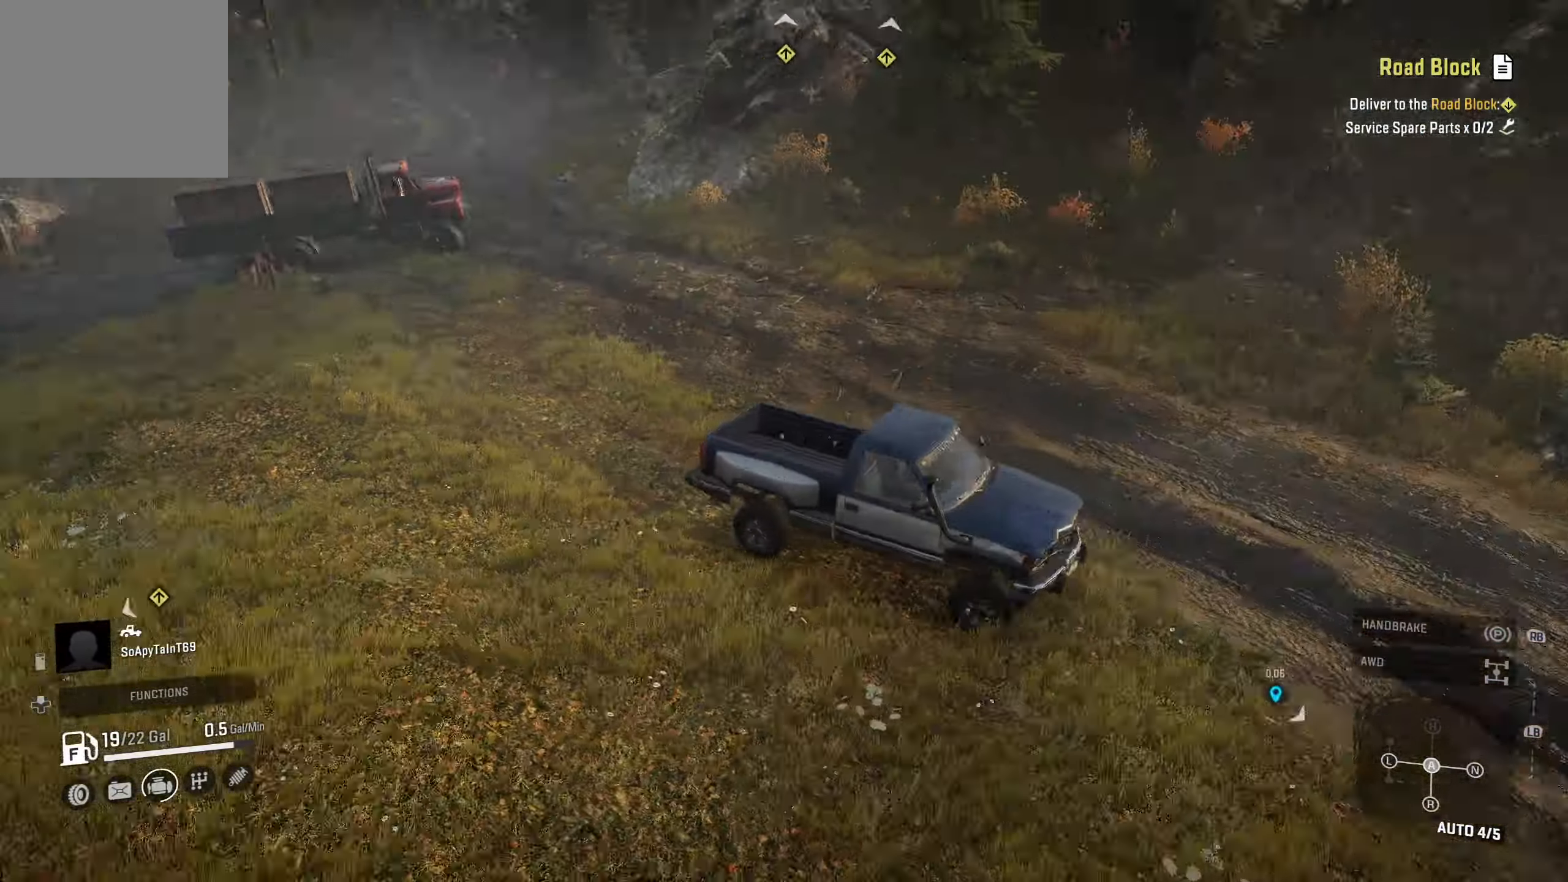
{"buttons": [], "left_stick": "right", "right_stick": "center", "events": []}
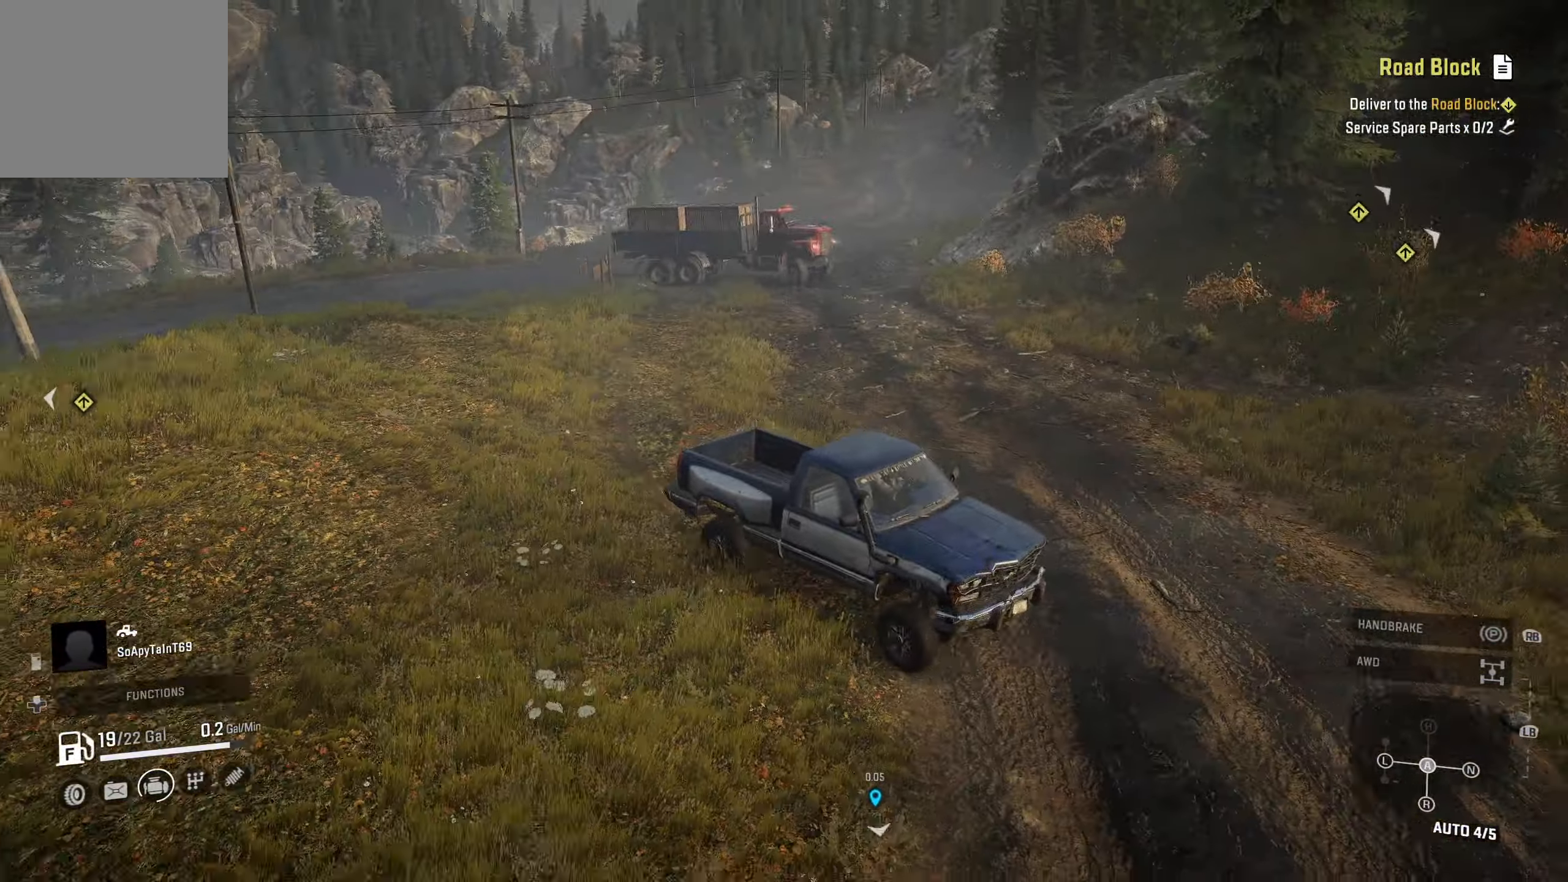
{"buttons": [], "left_stick": "right", "right_stick": "right", "events": [[417, "right_stick", "right"]]}
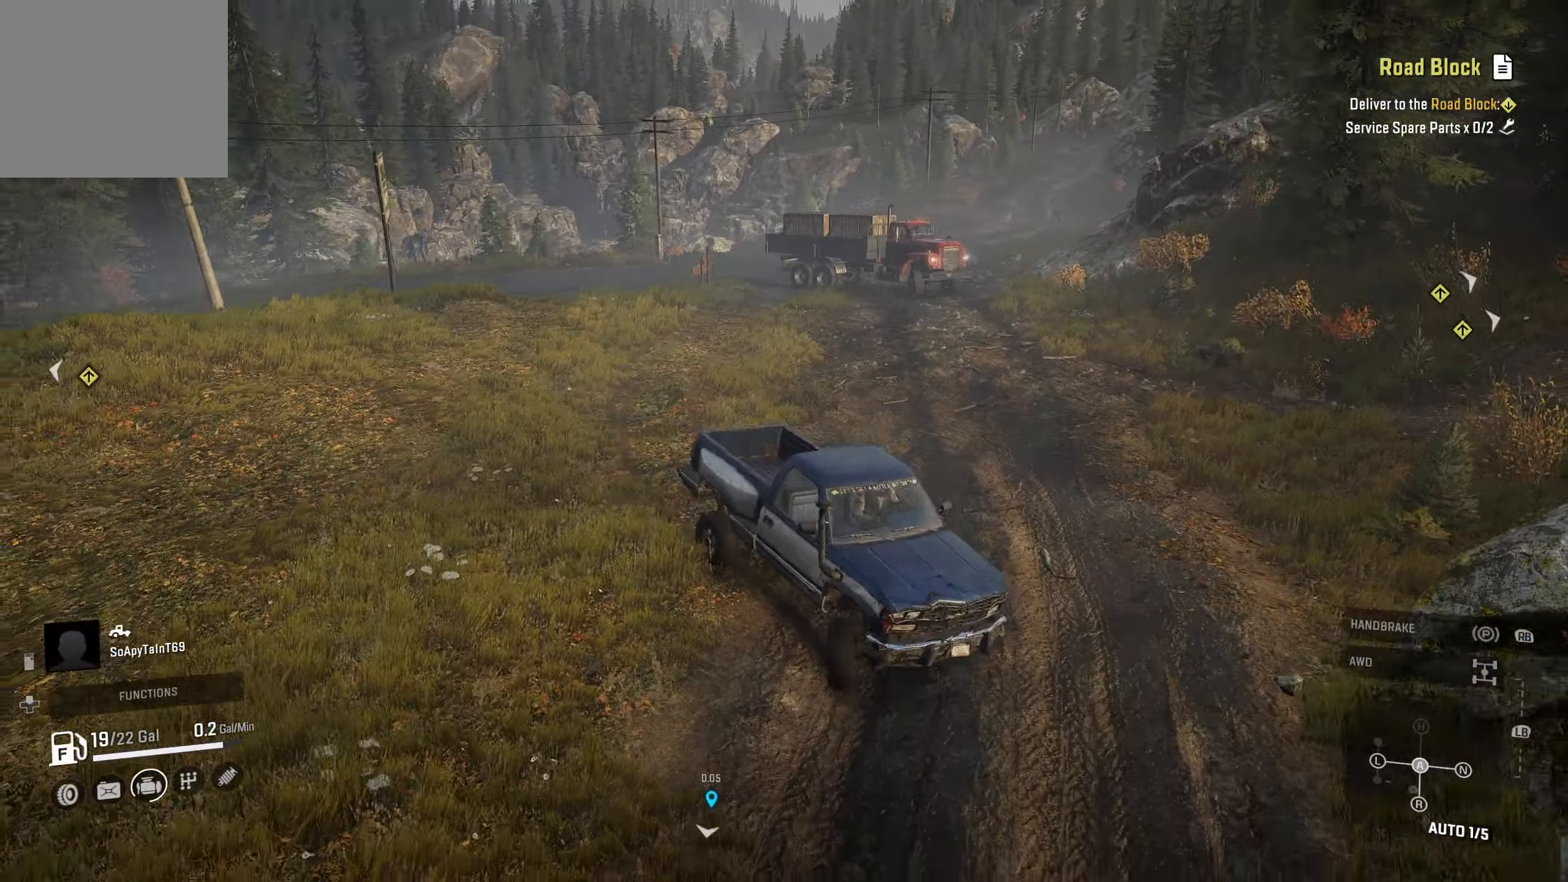
{"buttons": [], "left_stick": "right", "right_stick": "center", "events": [[100, "right_stick", "center"]]}
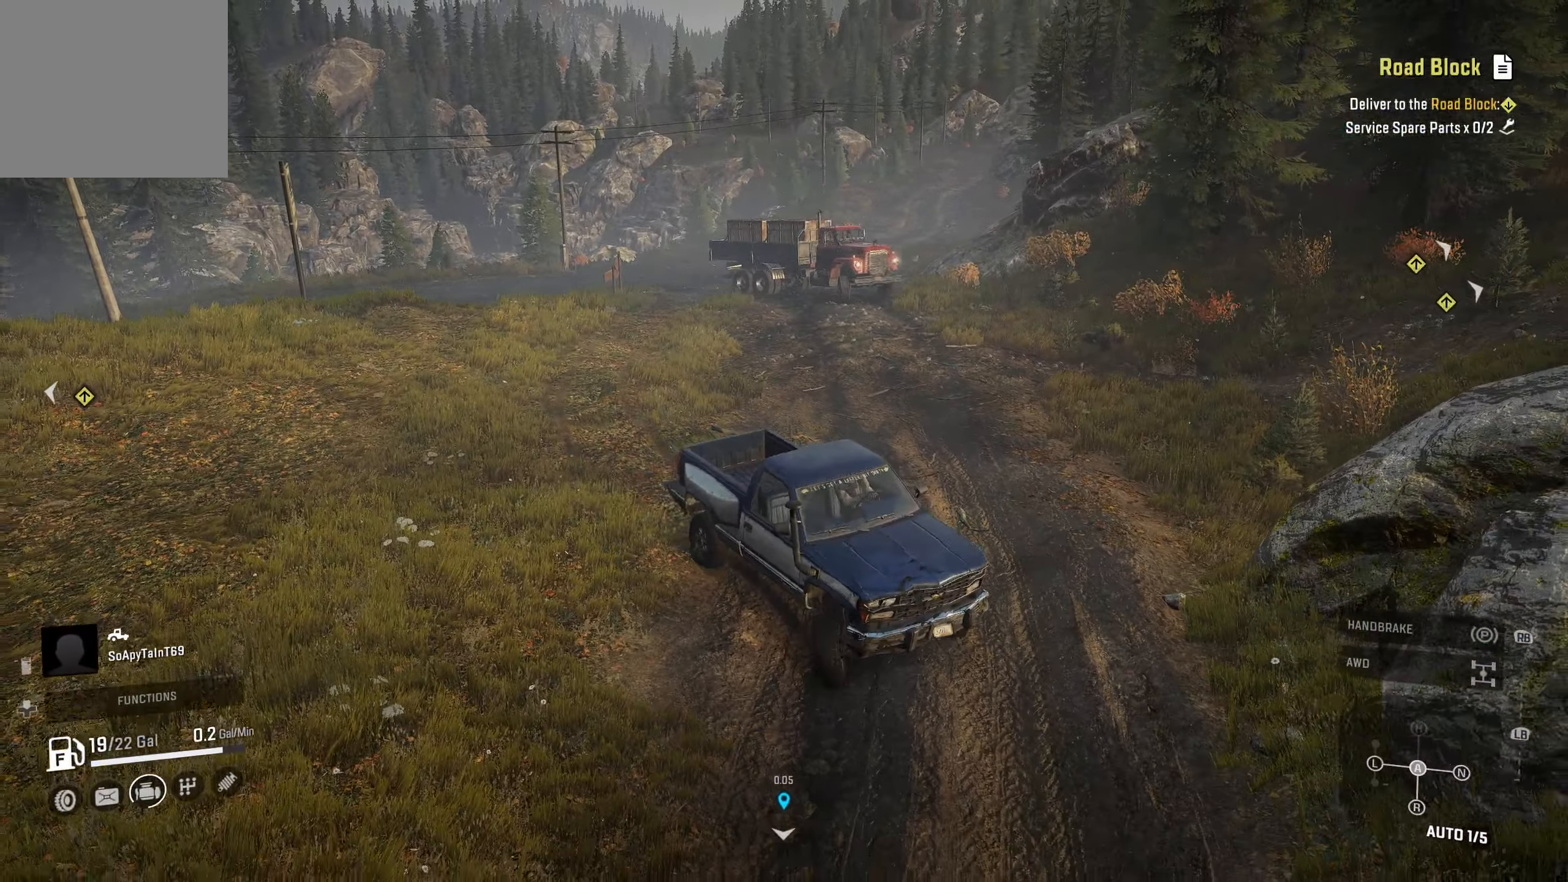
{"buttons": ["R2"], "left_stick": "right", "right_stick": "center", "events": [[183, "R2", "down"]]}
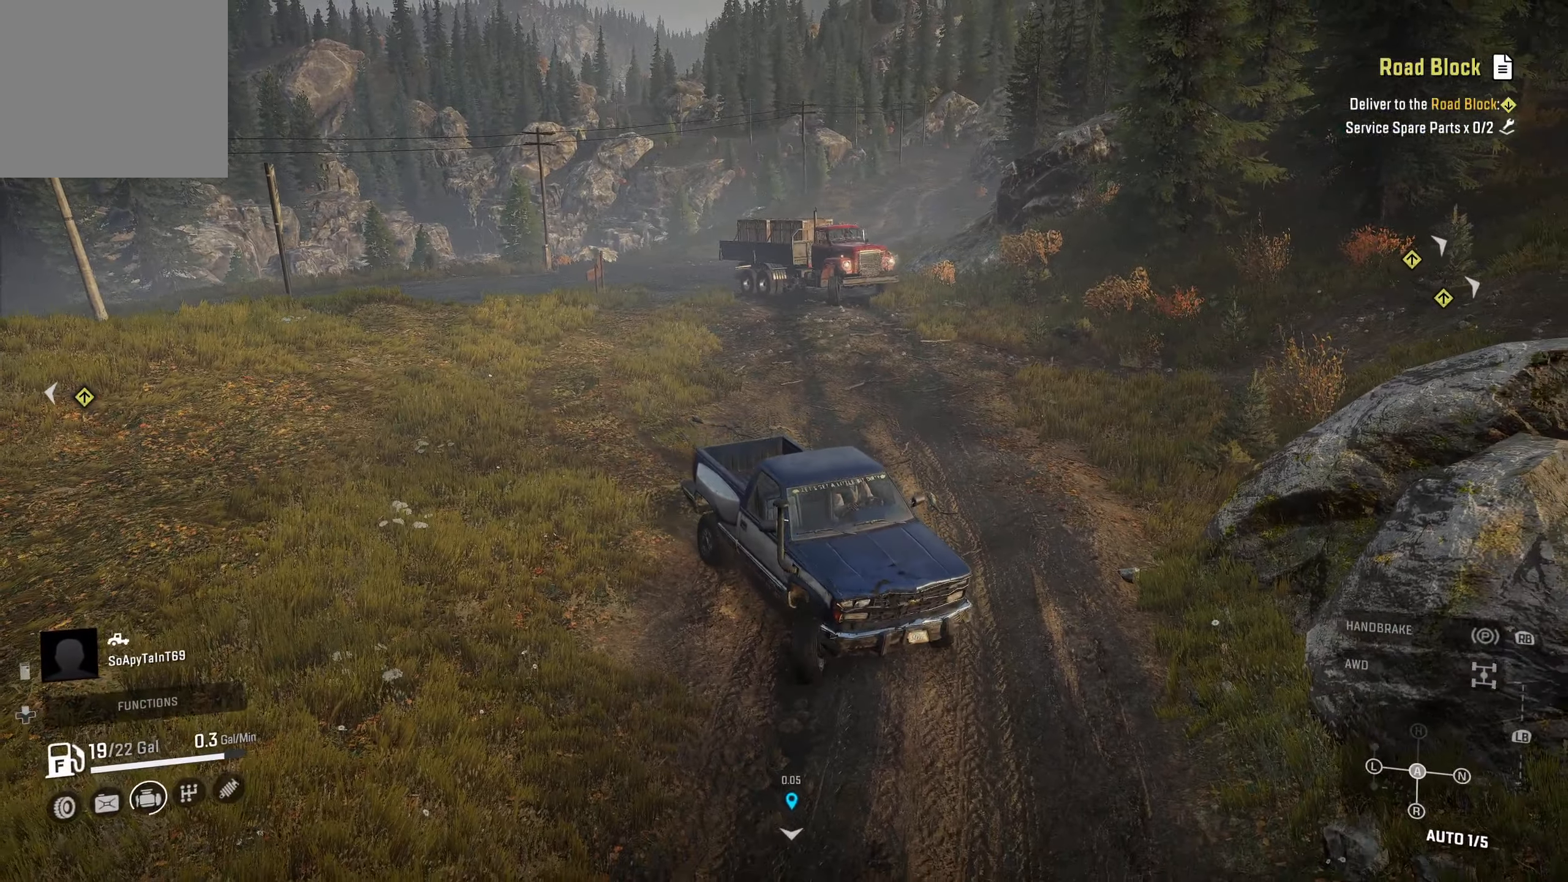
{"buttons": ["R2"], "left_stick": "right", "right_stick": "center", "events": []}
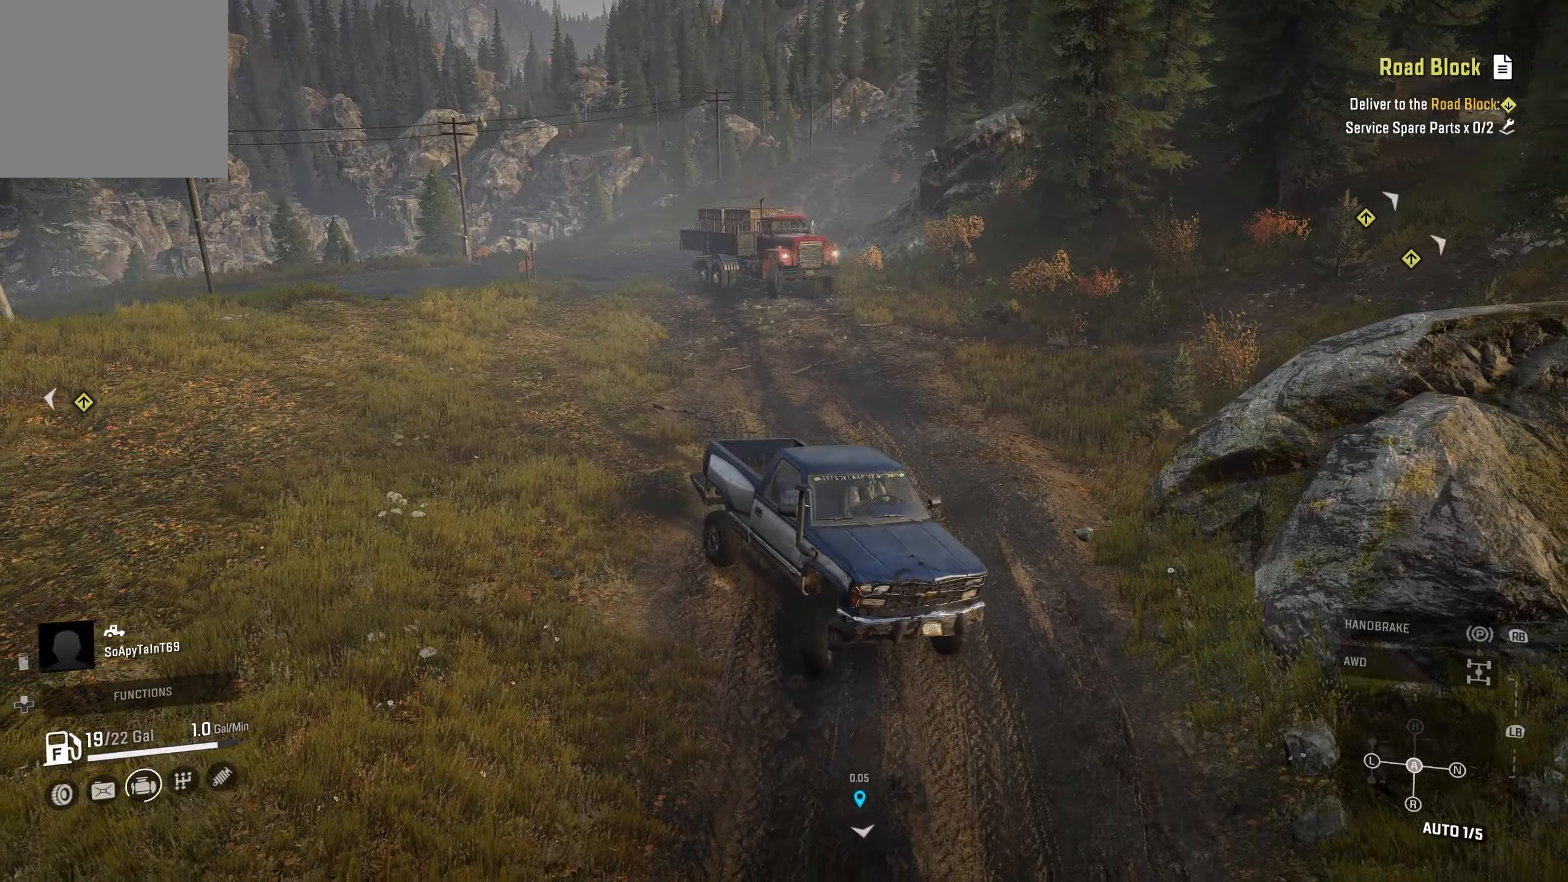
{"buttons": ["R2"], "left_stick": "center", "right_stick": "center", "events": [[50, "left_stick", "center"]]}
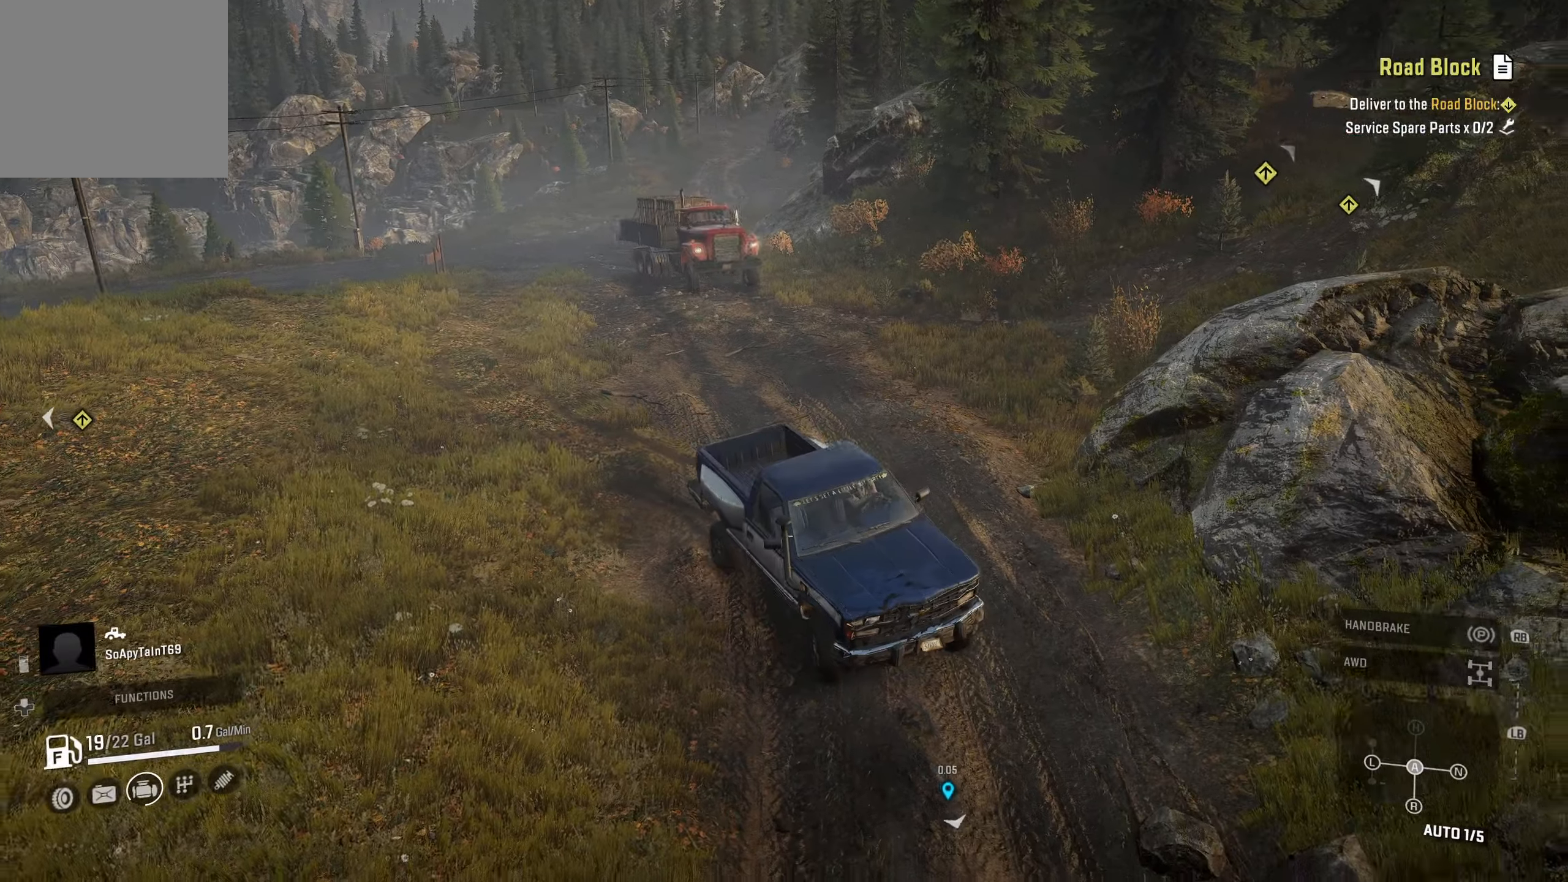
{"buttons": ["R2"], "left_stick": "center", "right_stick": "right", "events": [[467, "right_stick", "right"]]}
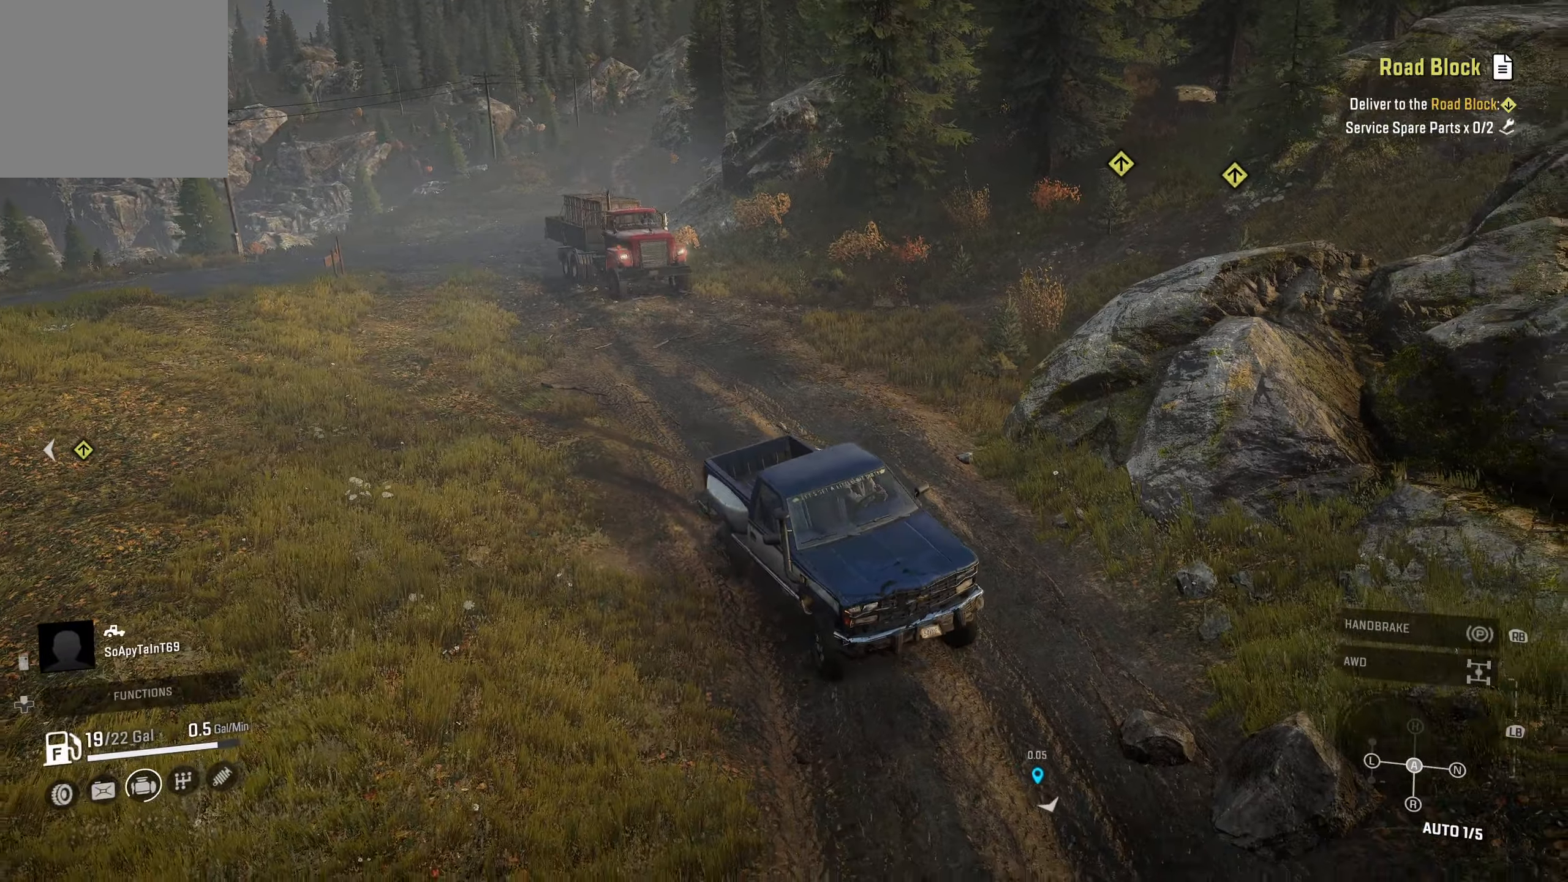
{"buttons": ["R2"], "left_stick": "center", "right_stick": "right", "events": [[100, "left_stick", "right"], [500, "left_stick", "center"]]}
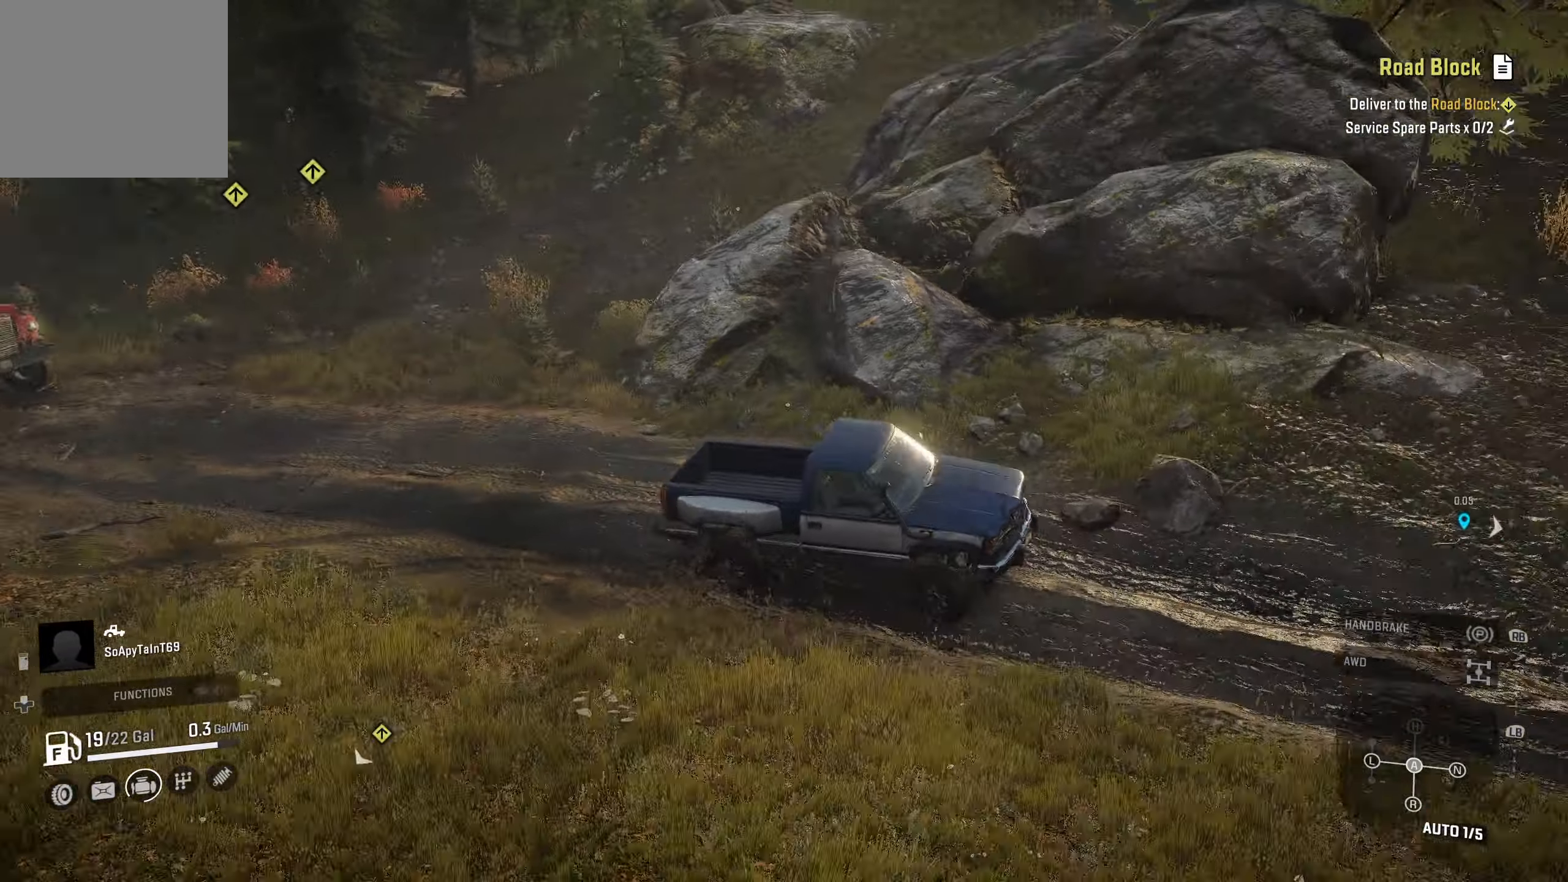
{"buttons": ["R2"], "left_stick": "center", "right_stick": "right", "events": [[234, "right_stick", "center"], [434, "right_stick", "right"]]}
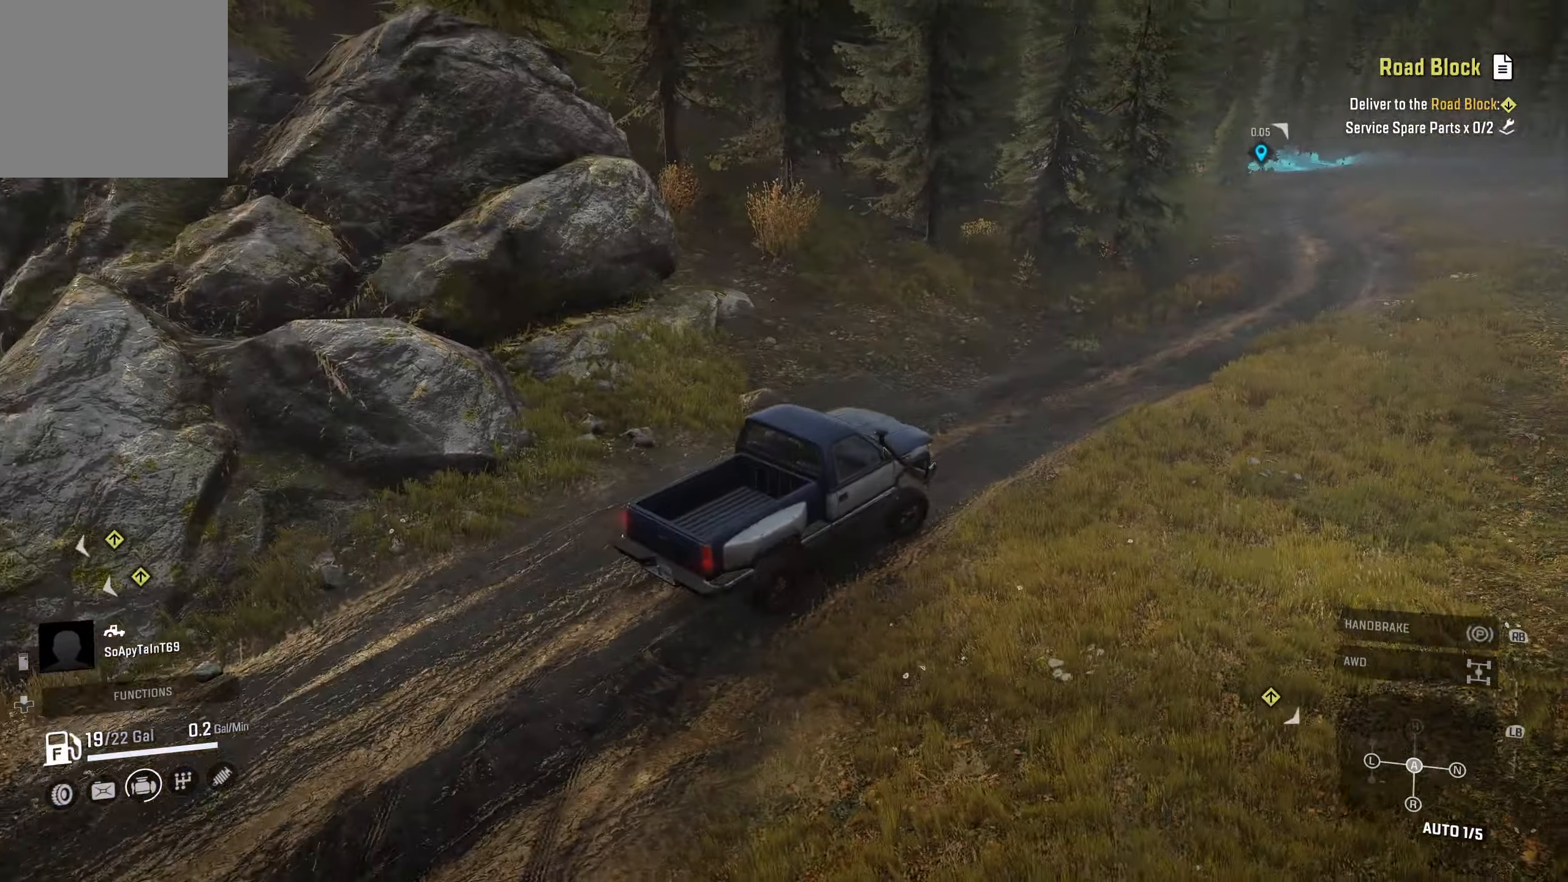
{"buttons": ["R2"], "left_stick": "center", "right_stick": "center", "events": [[117, "right_stick", "center"], [150, "L1", "down"], [250, "left_stick", "left"], [317, "L1", "up"], [467, "left_stick", "center"]]}
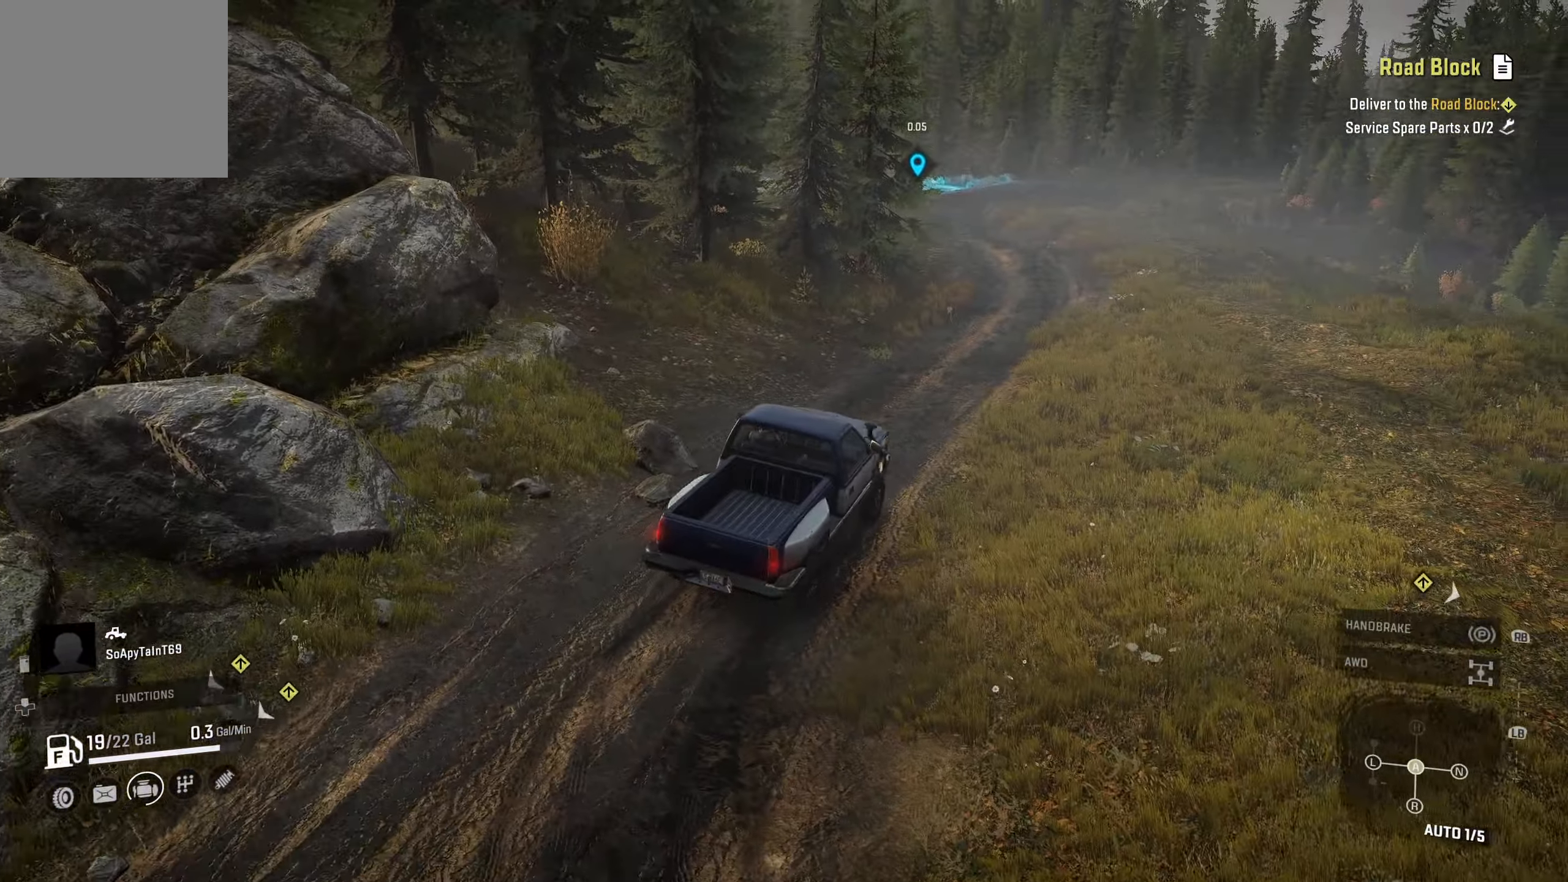
{"buttons": ["R2"], "left_stick": "right", "right_stick": "center", "events": [[317, "left_stick", "right"]]}
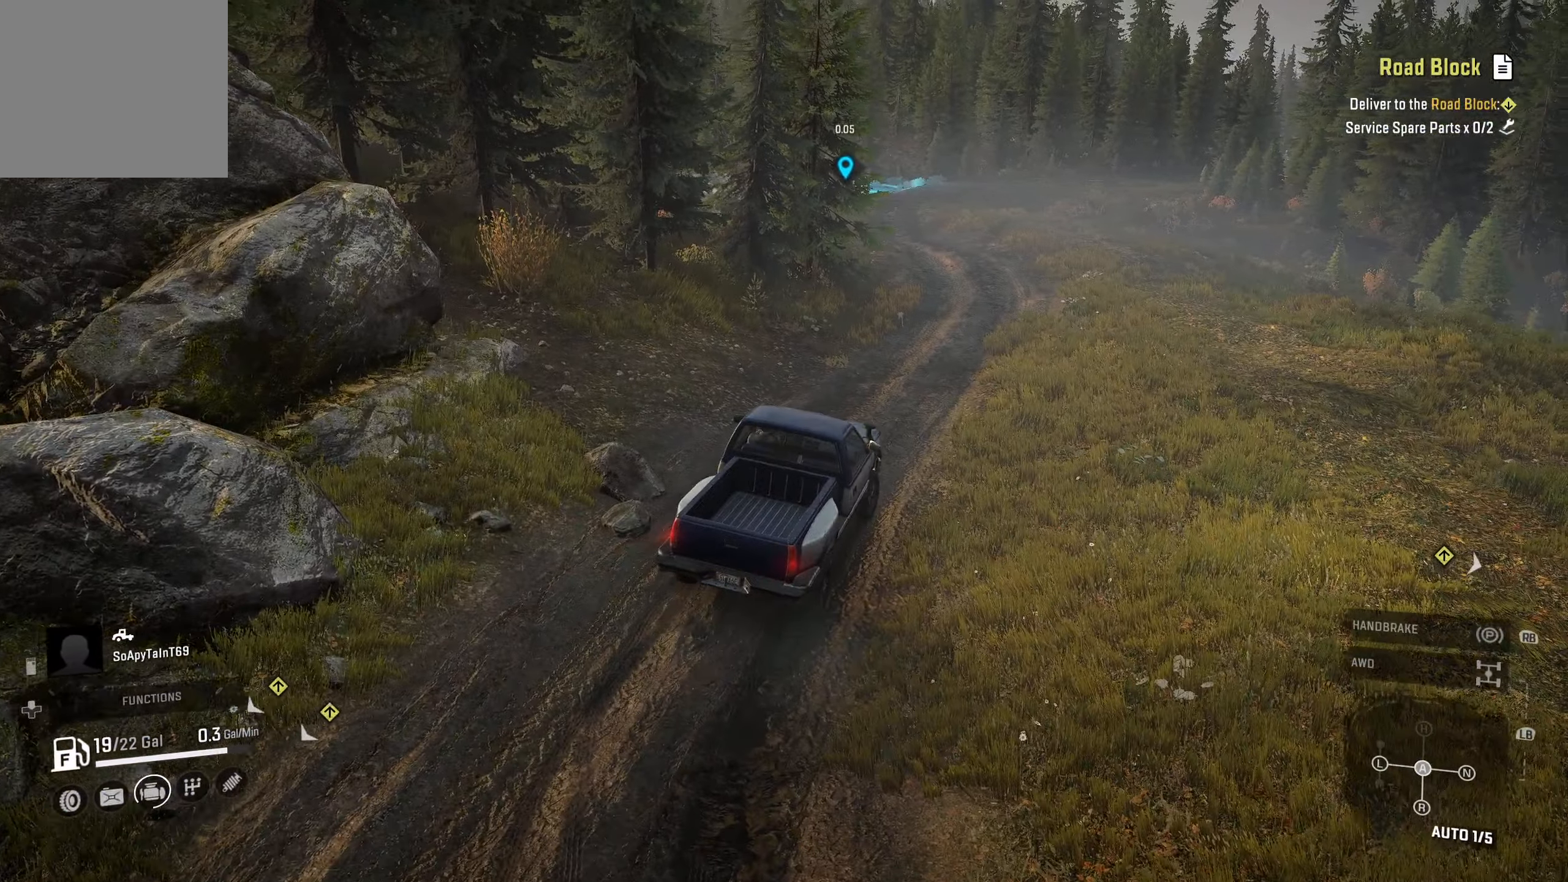
{"buttons": ["R2"], "left_stick": "right", "right_stick": "center", "events": []}
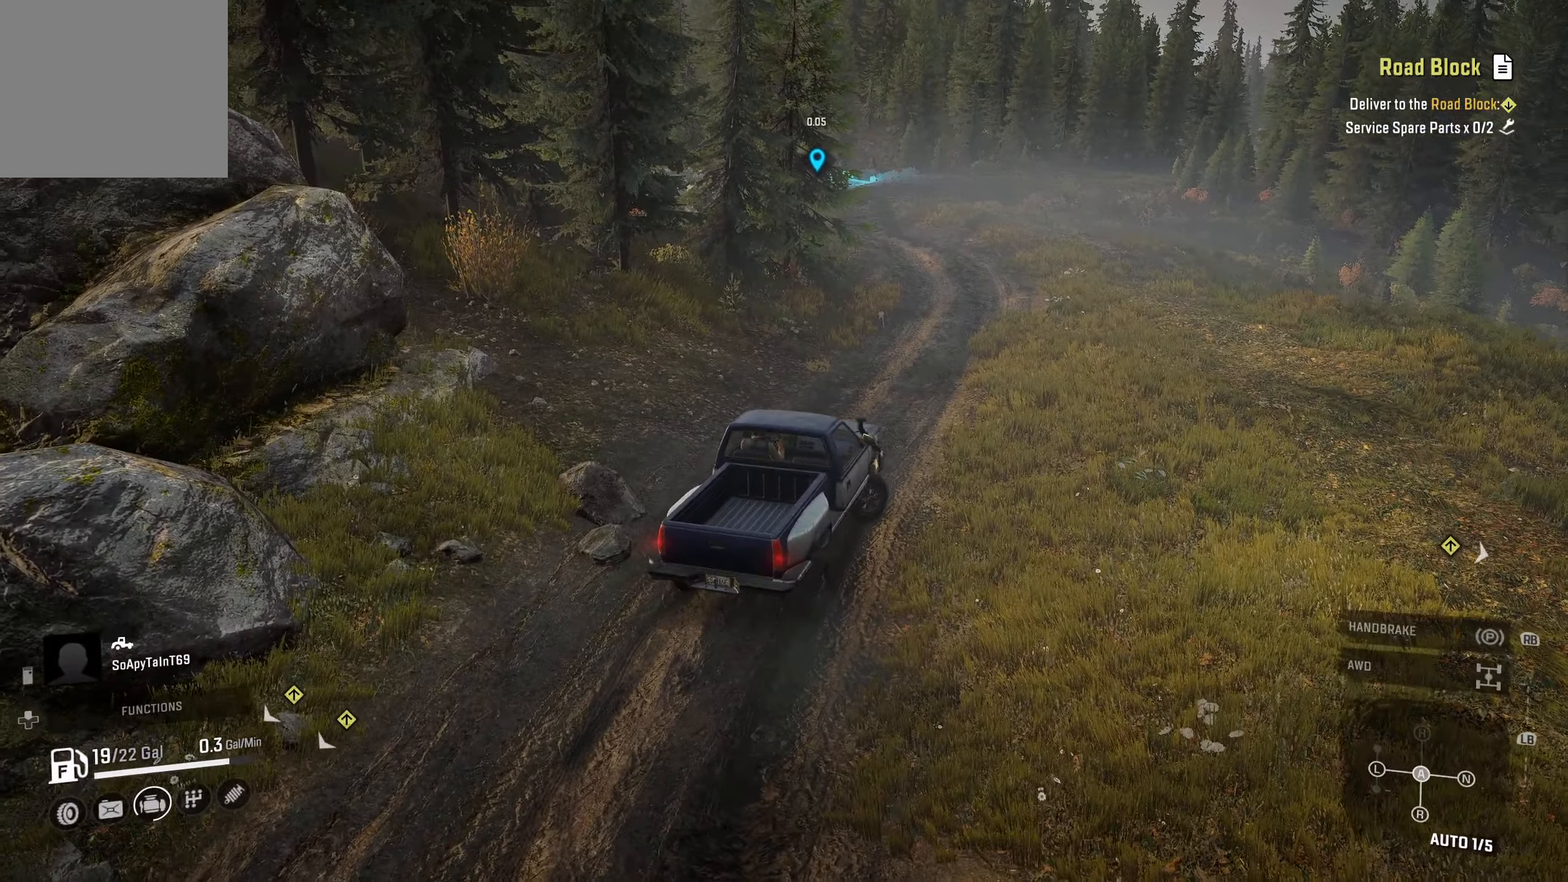
{"buttons": ["R2"], "left_stick": "center", "right_stick": "center", "events": [[334, "left_stick", "center"]]}
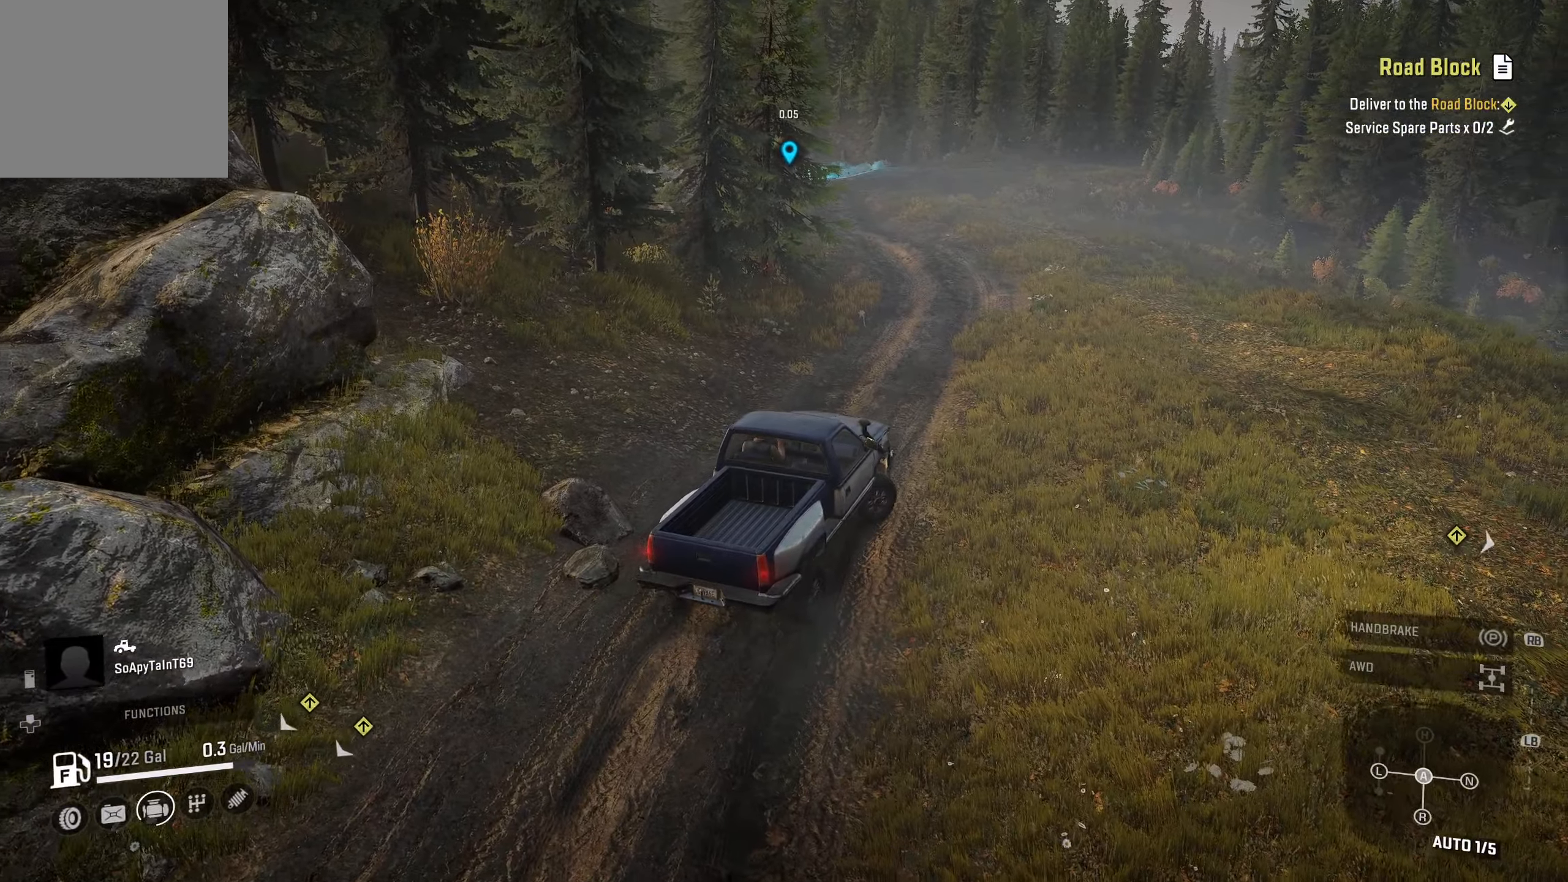
{"buttons": ["R2"], "left_stick": "center", "right_stick": "center", "events": [[234, "L1", "down"], [284, "X", "down"], [350, "X", "up"], [434, "L1", "up"]]}
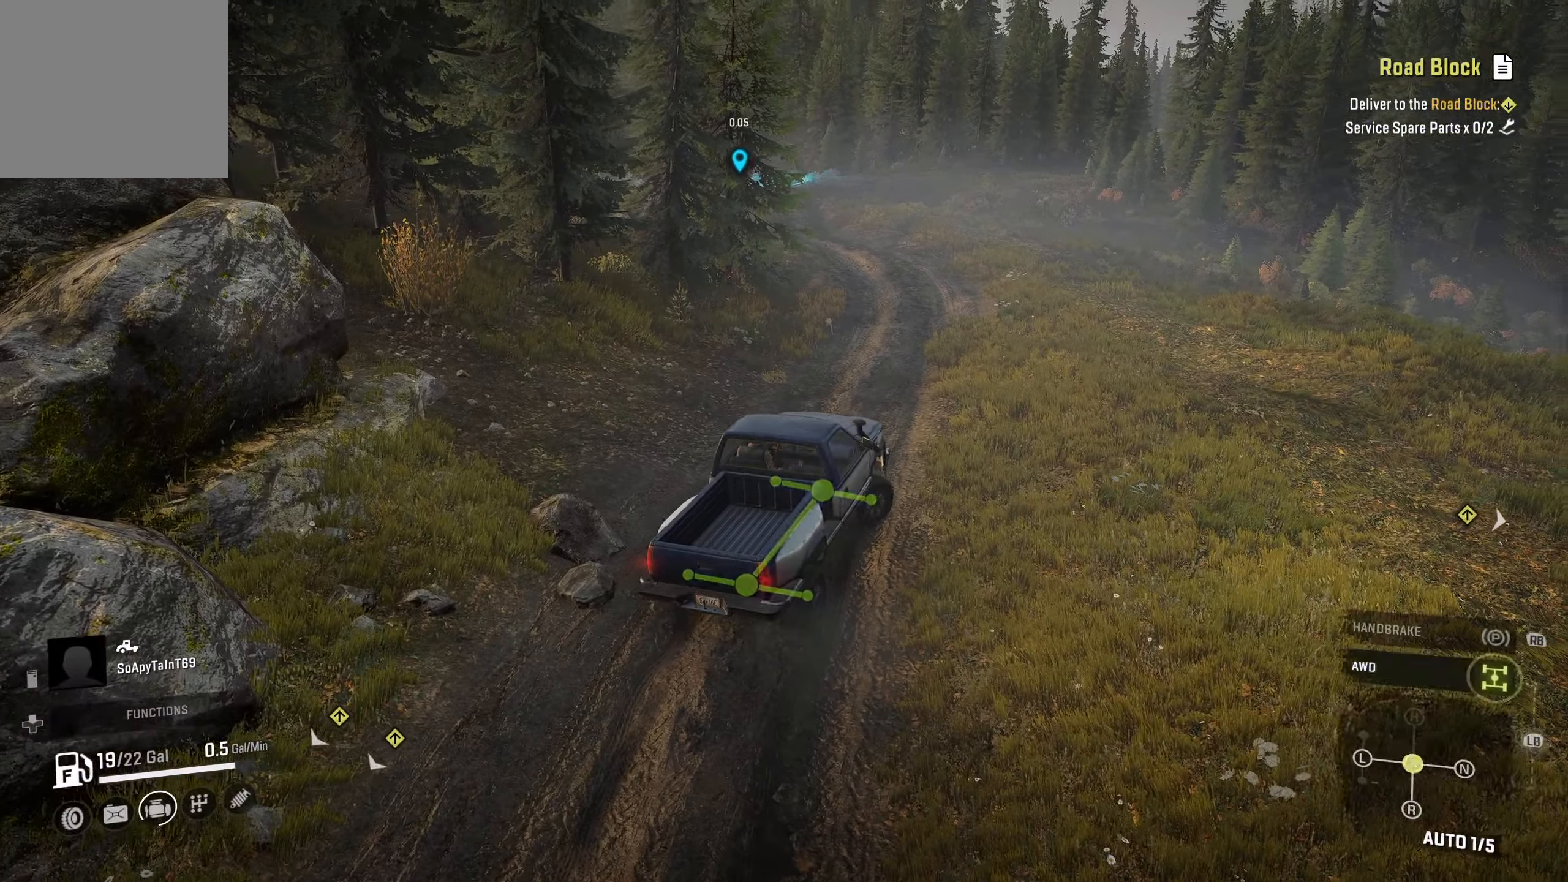
{"buttons": ["R2"], "left_stick": "center", "right_stick": "center", "events": []}
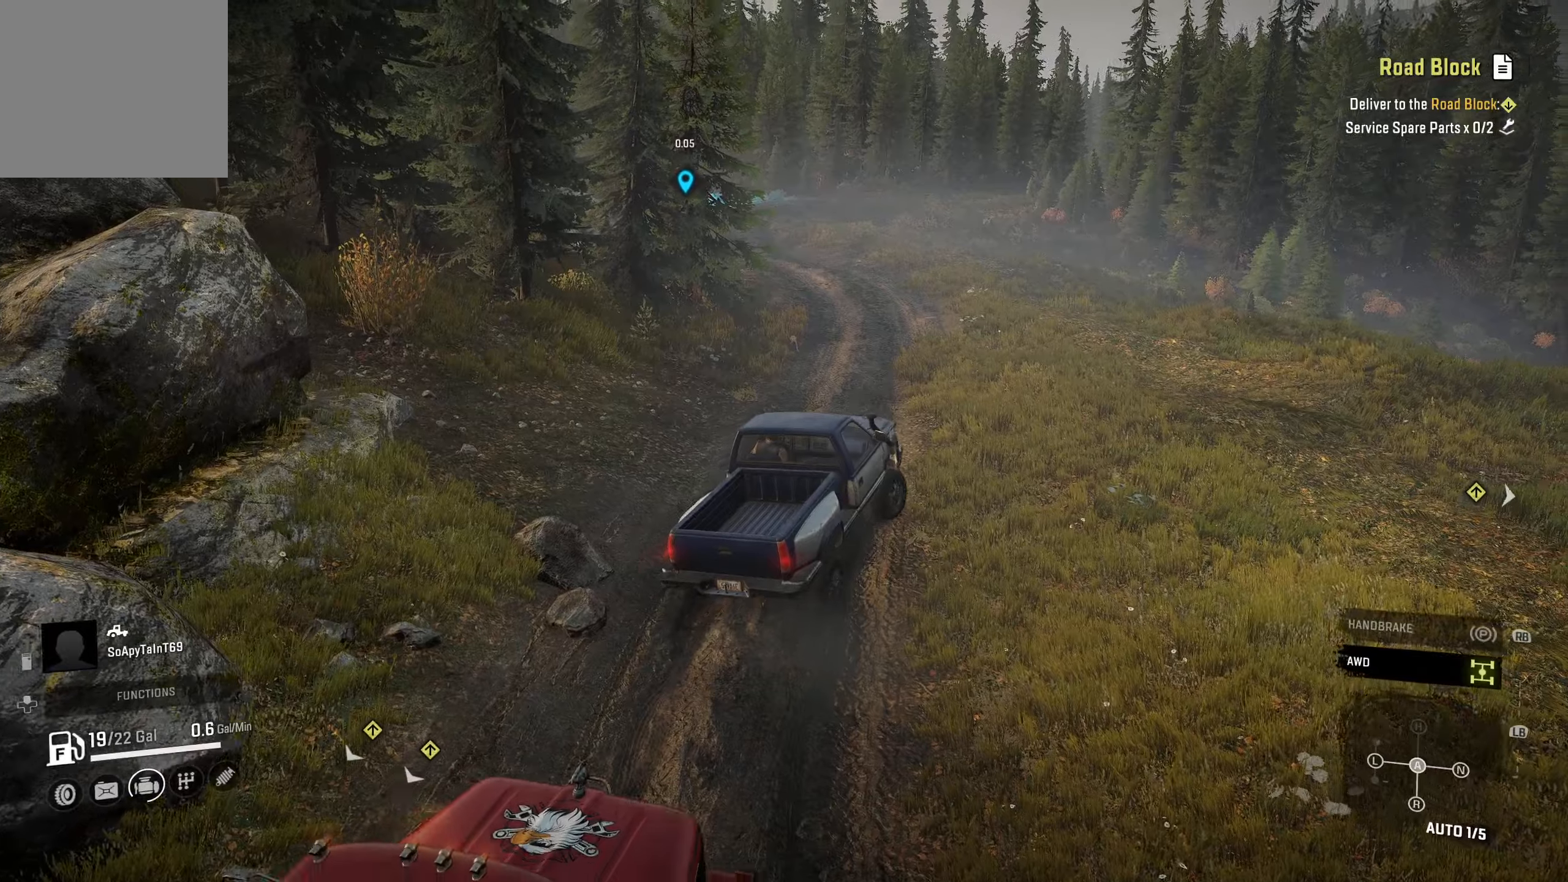
{"buttons": ["R2"], "left_stick": "center", "right_stick": "center", "events": []}
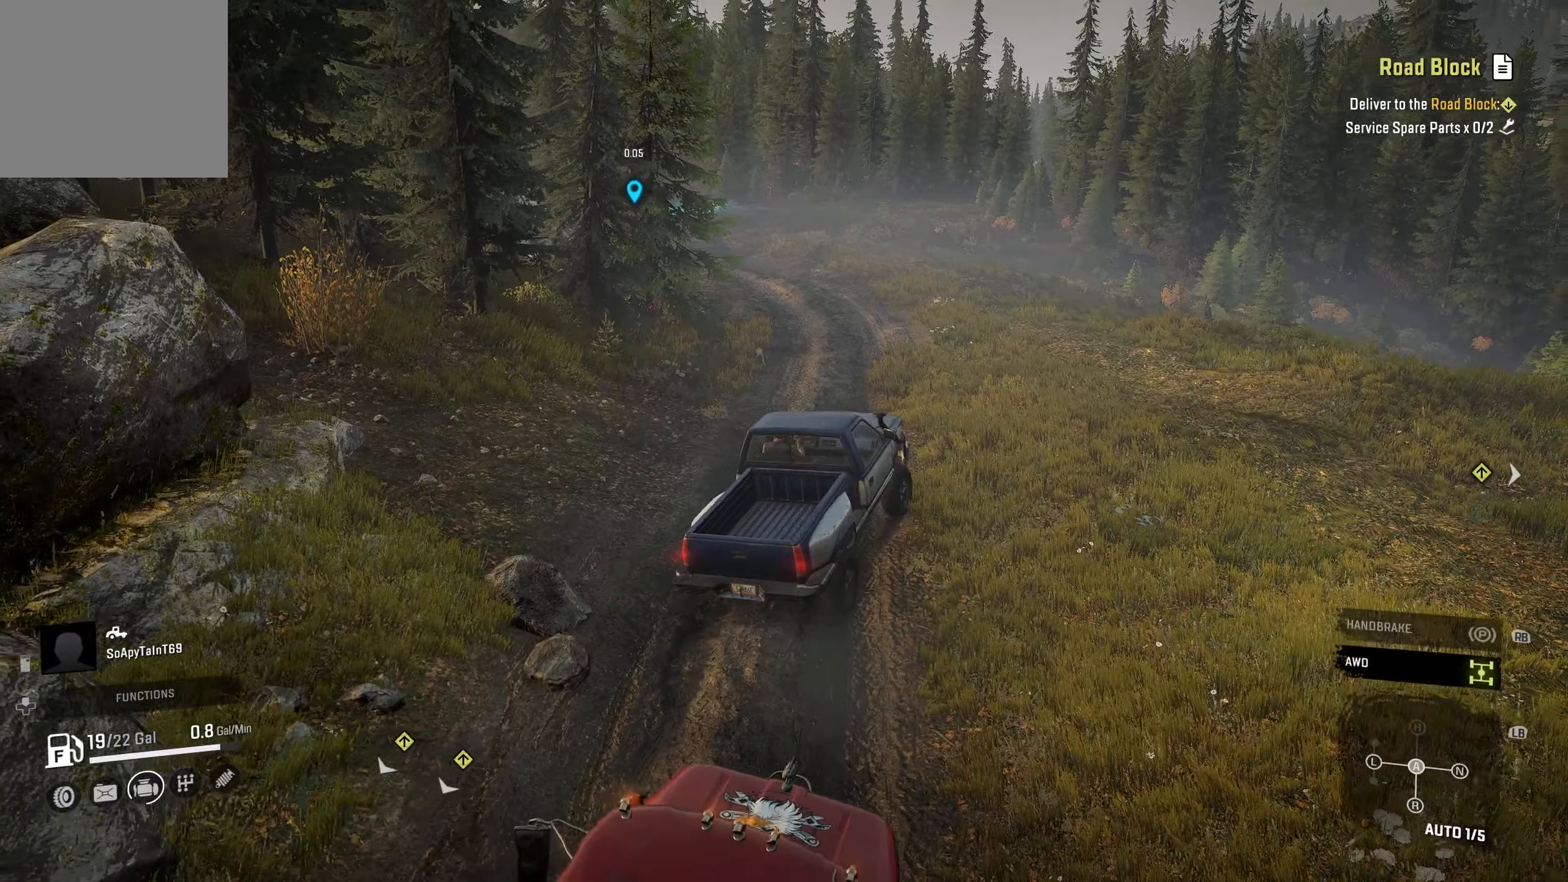
{"buttons": ["R2"], "left_stick": "center", "right_stick": "center", "events": []}
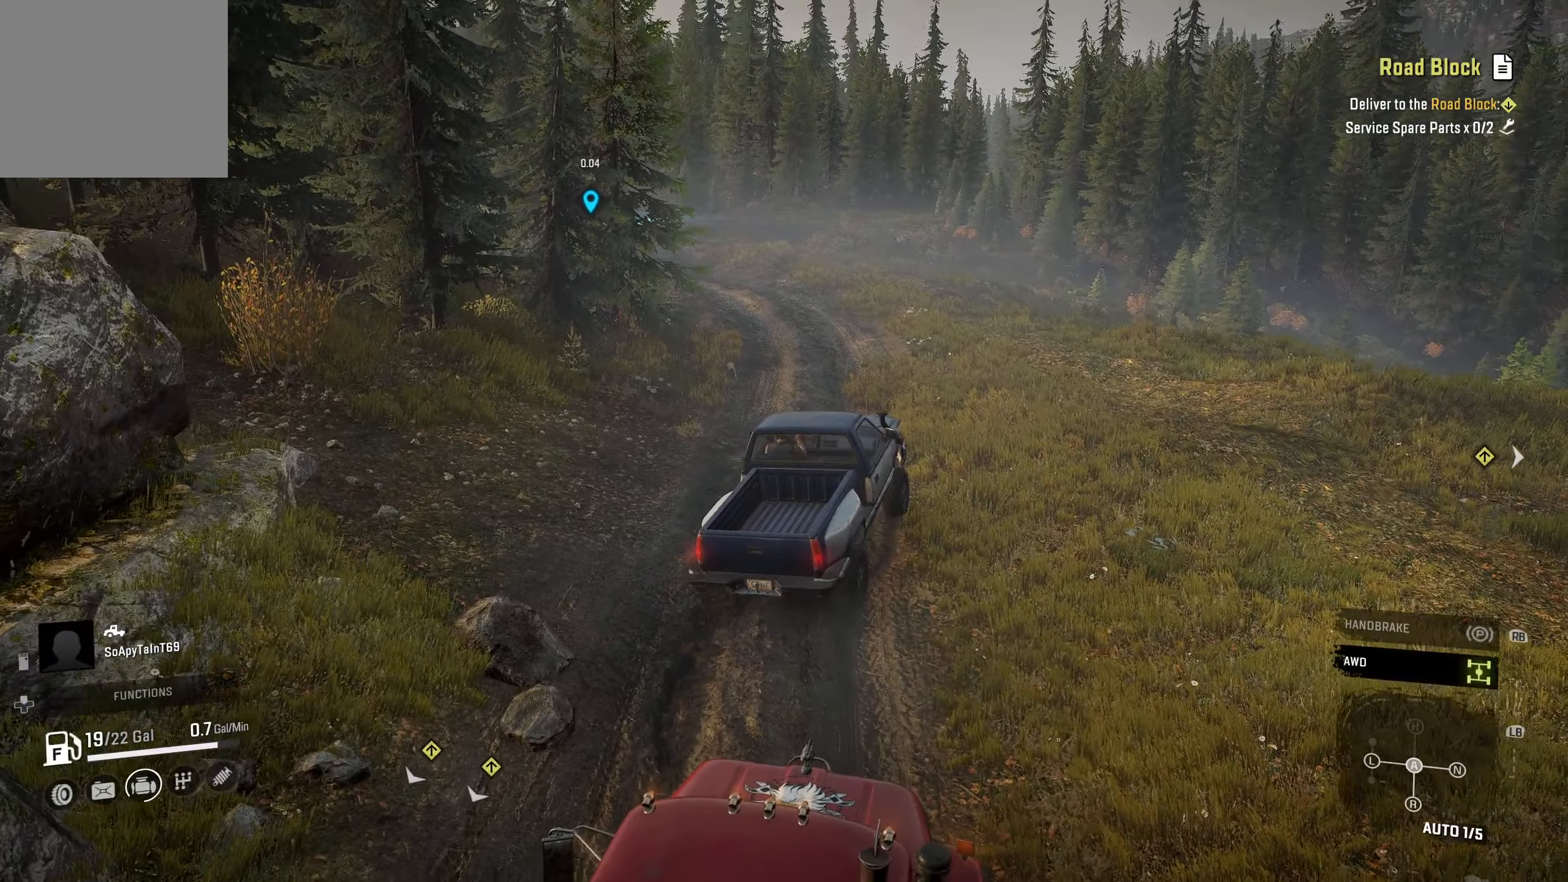
{"buttons": ["R2"], "left_stick": "center", "right_stick": "center", "events": []}
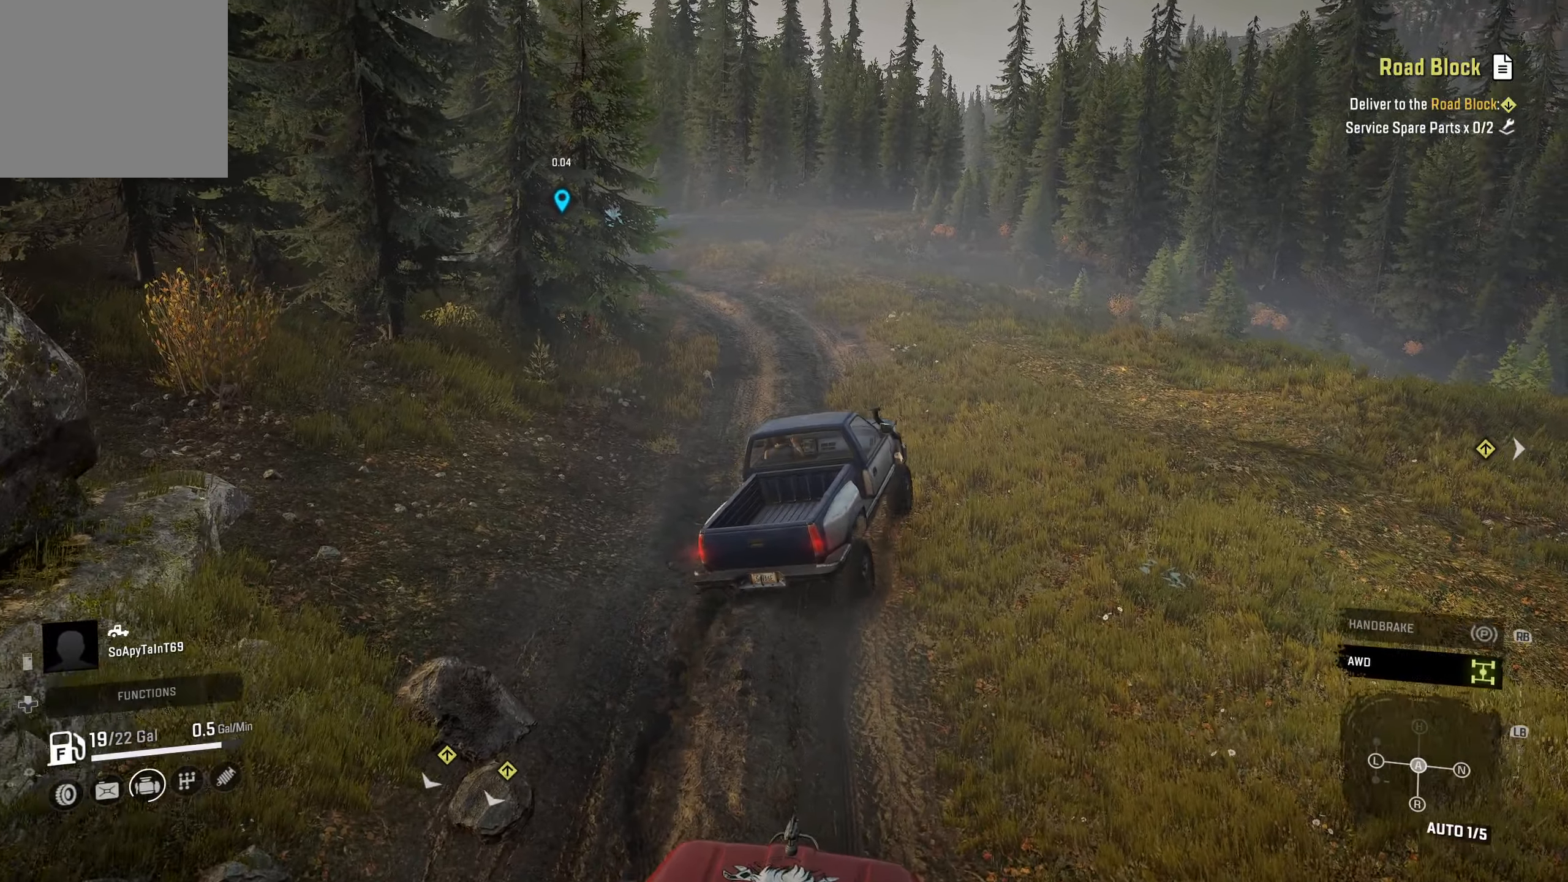
{"buttons": ["R2"], "left_stick": "center", "right_stick": "center", "events": []}
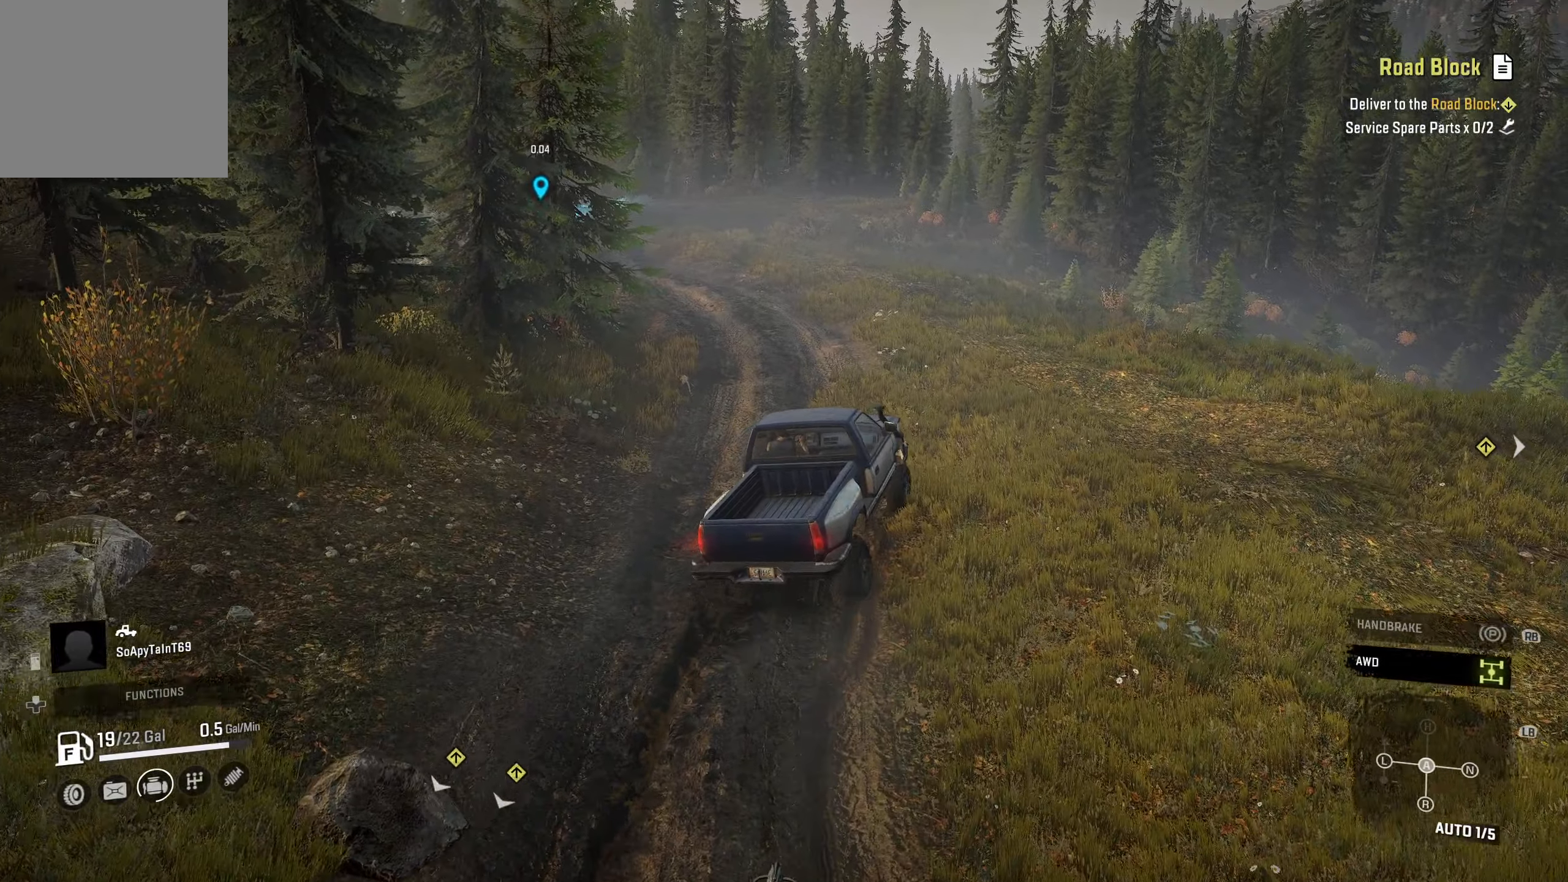
{"buttons": ["R2"], "left_stick": "center", "right_stick": "center", "events": []}
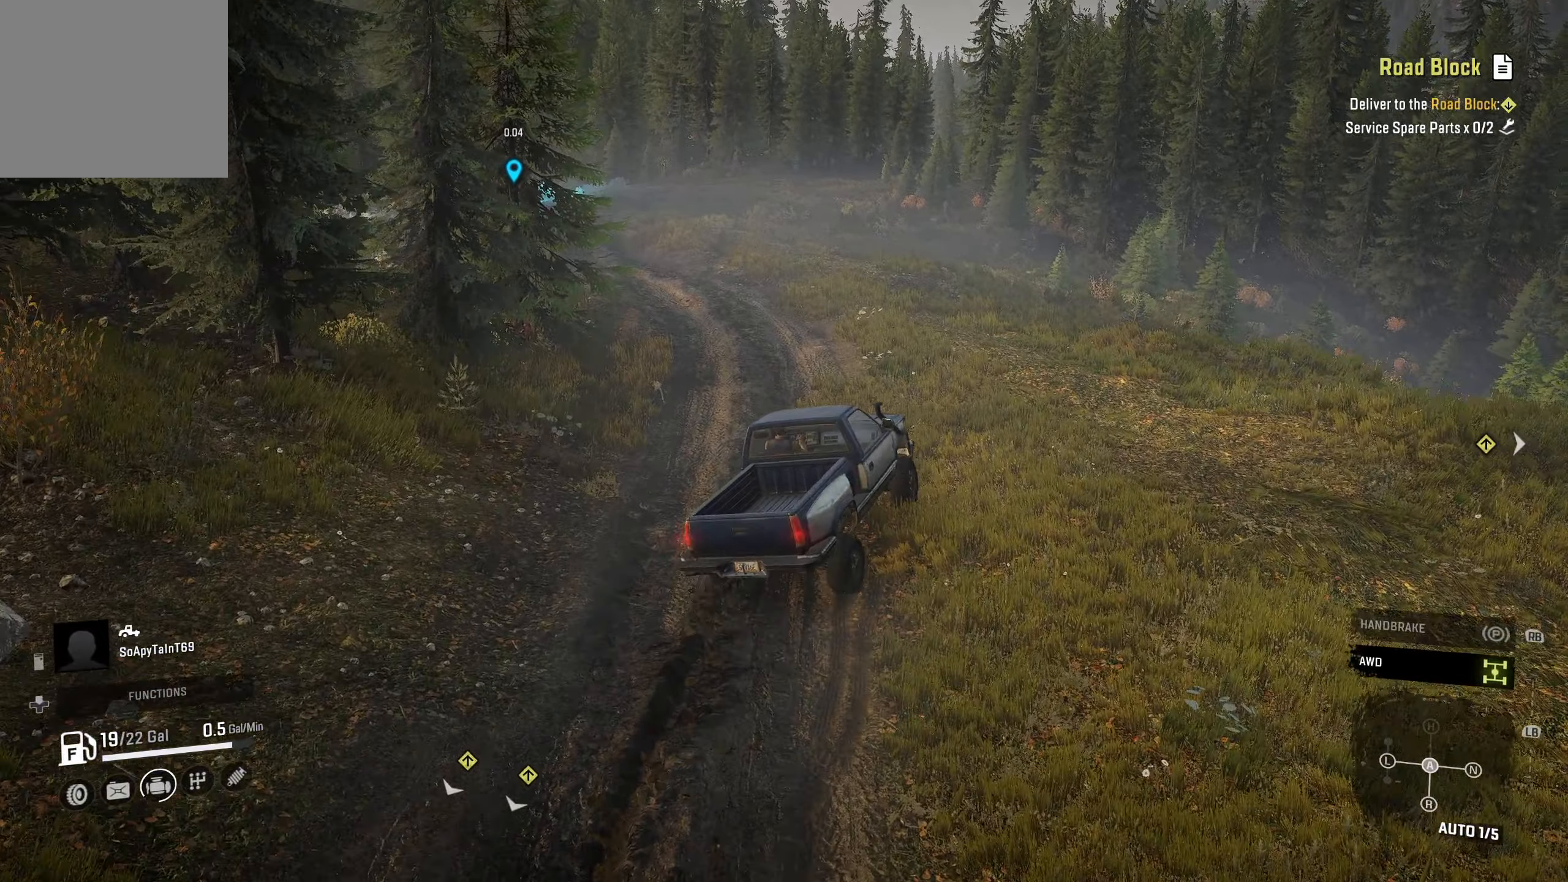
{"buttons": ["R2"], "left_stick": "center", "right_stick": "center", "events": []}
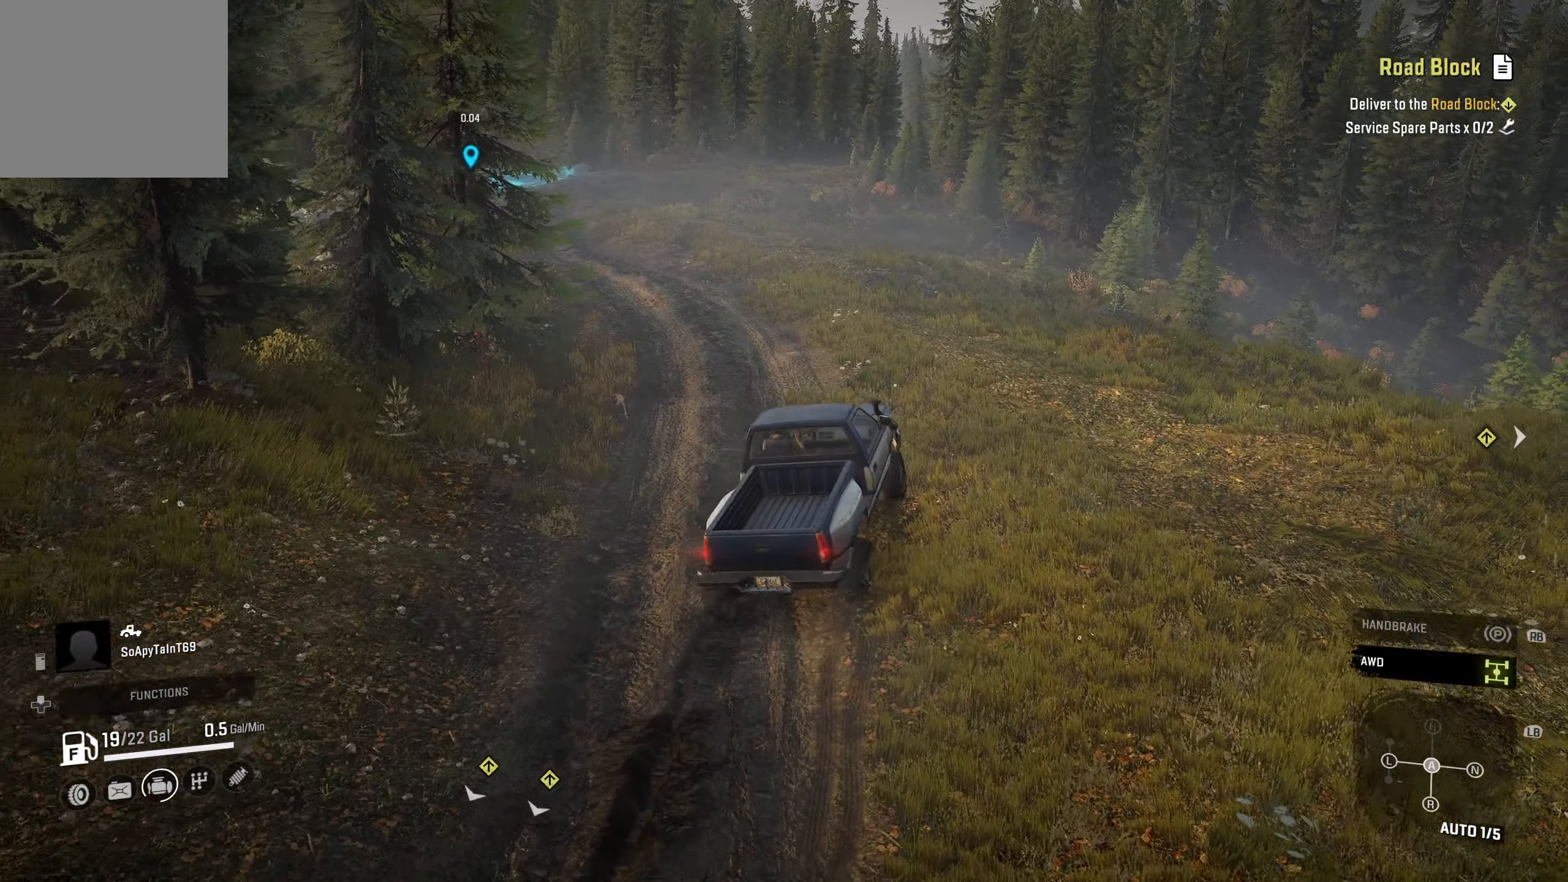
{"buttons": ["R2"], "left_stick": "center", "right_stick": "center", "events": []}
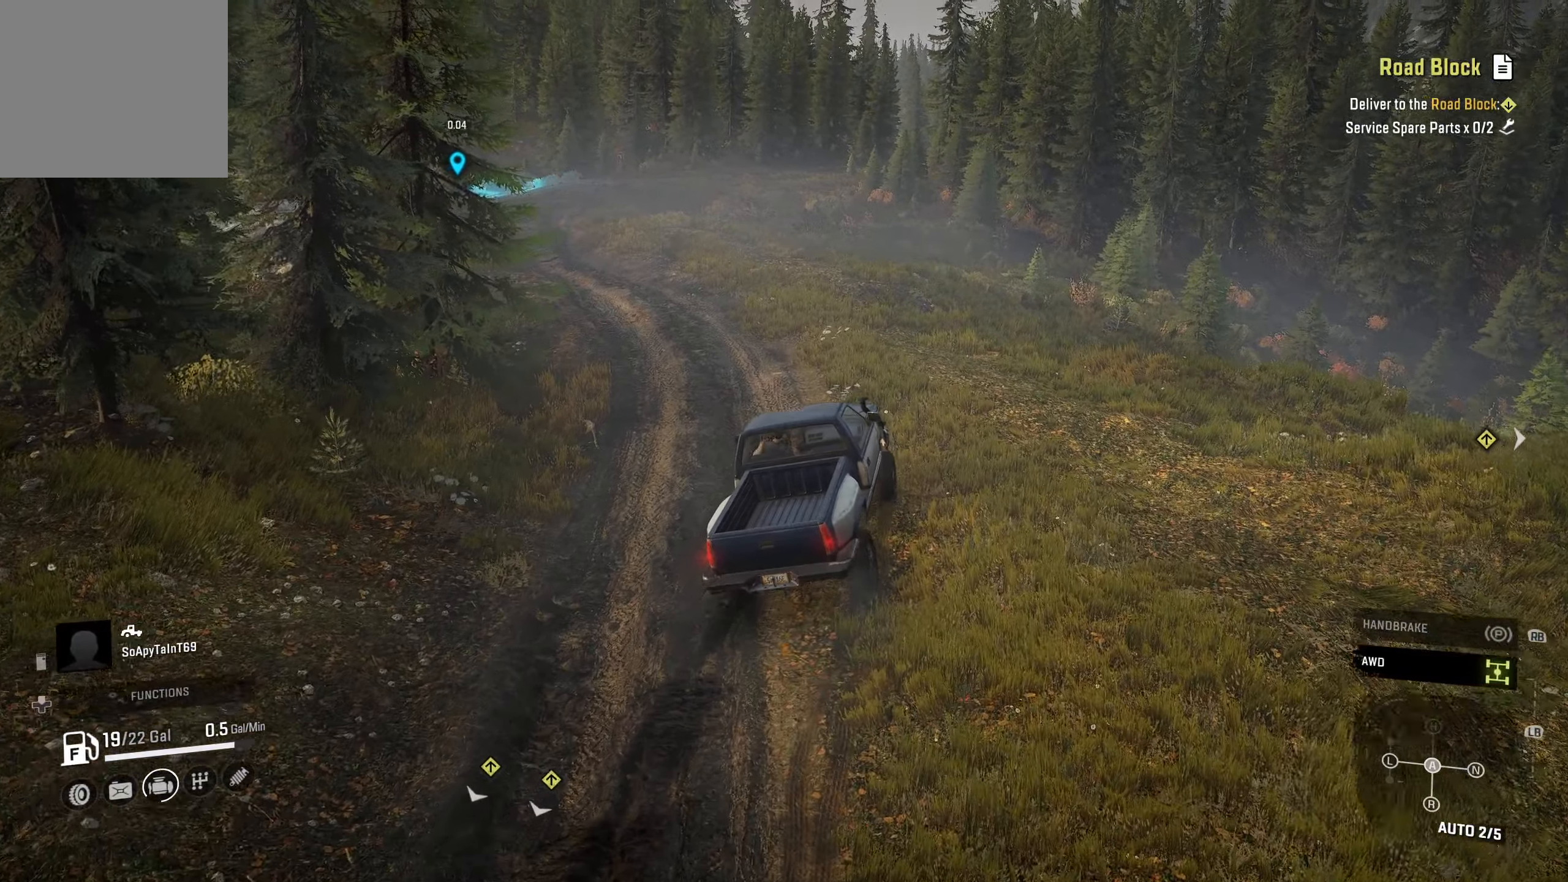
{"buttons": ["R2"], "left_stick": "center", "right_stick": "center", "events": []}
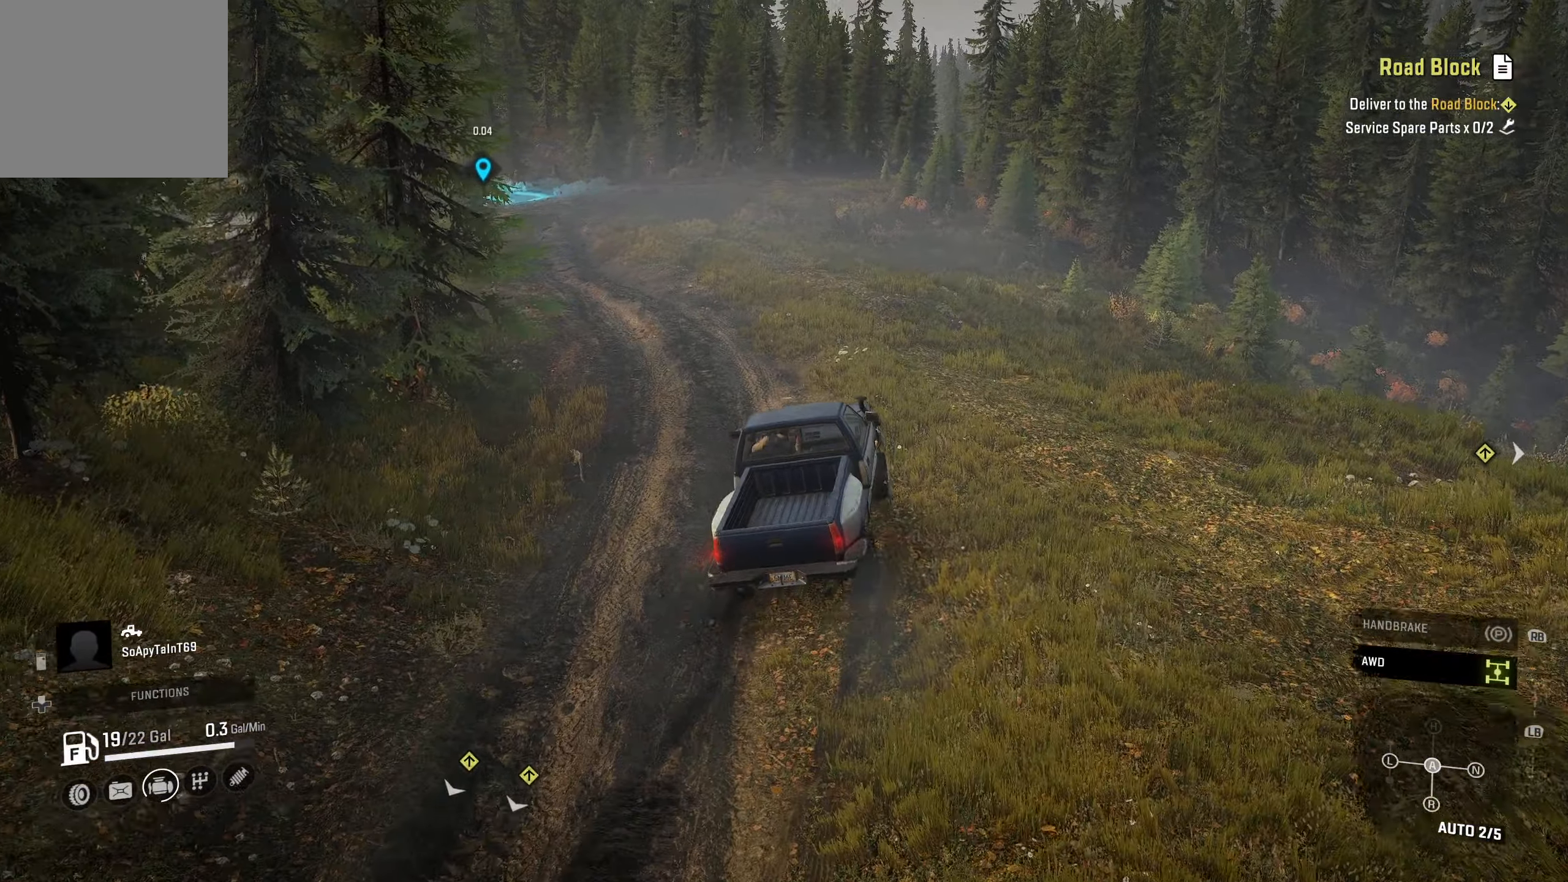
{"buttons": [], "left_stick": "center", "right_stick": "center", "events": [[466, "R2", "up"]]}